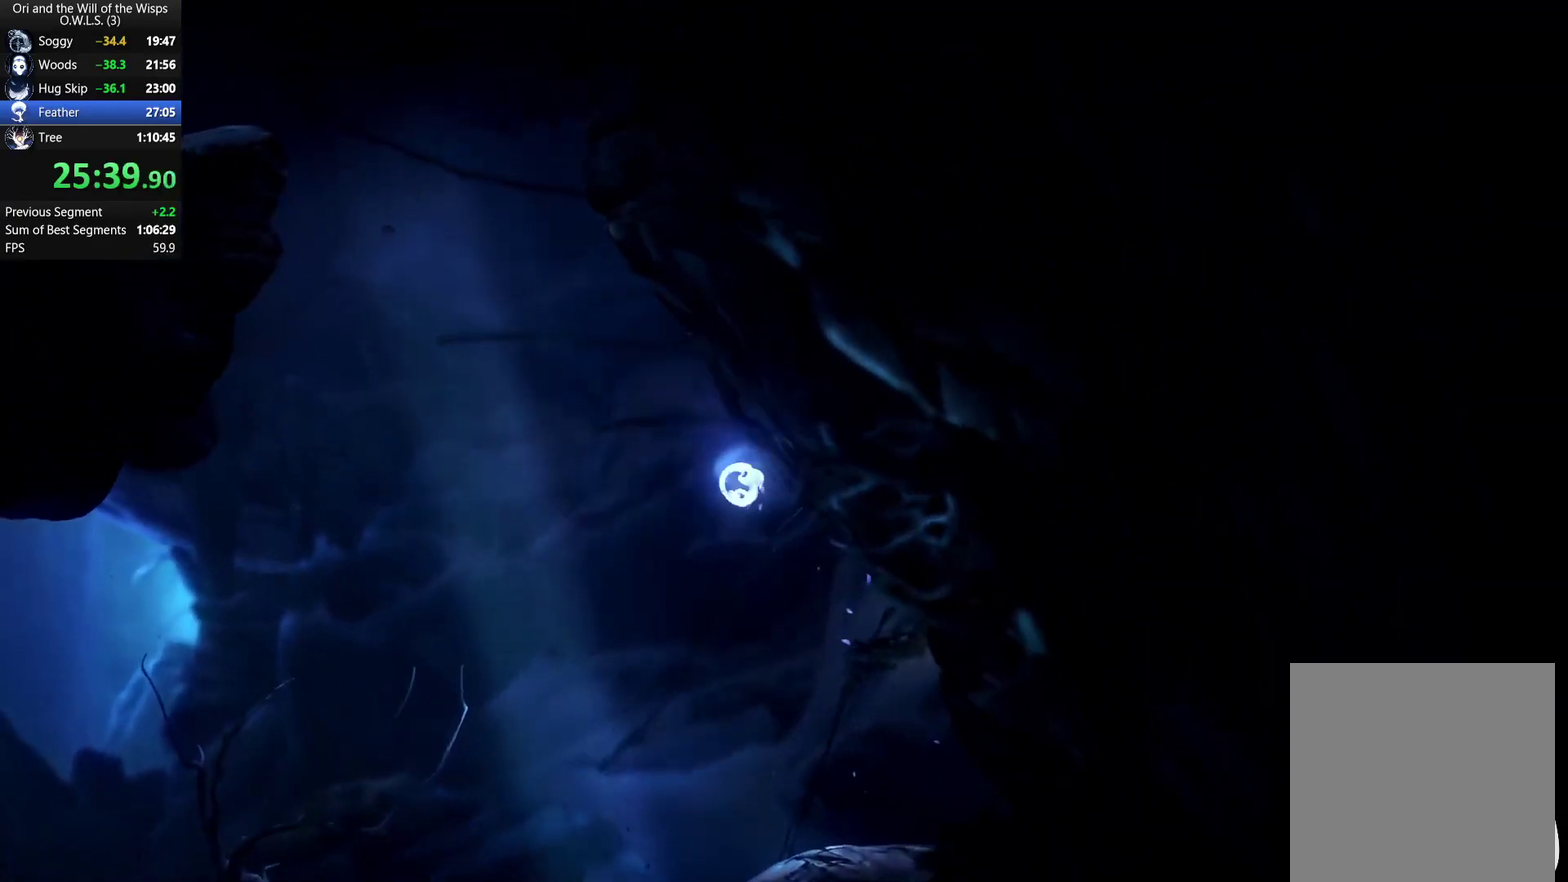
Gameplay with a controller (Xbox layout); each line is a JSON object with the inputs held at the frame after it. "events" lists button and stick changes between this image and that frame as [ms after this image, input, new state], when the widget could be followed in between.
{"buttons": ["DPAD_RIGHT"], "left_stick": "center", "right_stick": "center", "events": [[100, "DPAD_LEFT", "up"], [167, "A", "up"], [350, "DPAD_RIGHT", "down"]]}
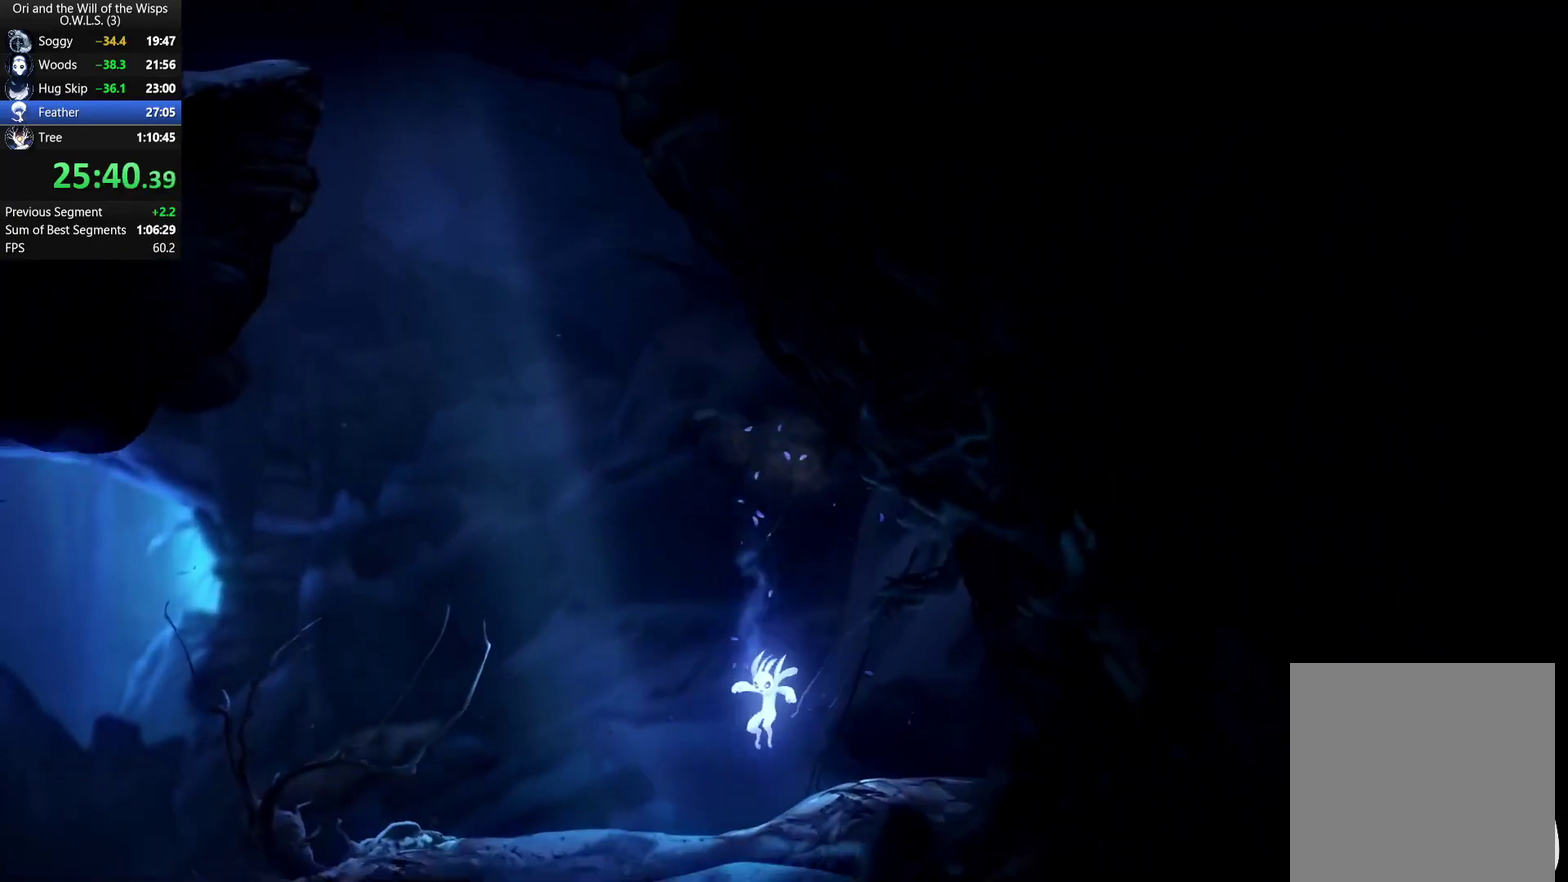
{"buttons": ["DPAD_LEFT"], "left_stick": "center", "right_stick": "center", "events": [[150, "A", "down"], [483, "A", "up"], [483, "DPAD_LEFT", "down"], [483, "DPAD_RIGHT", "up"]]}
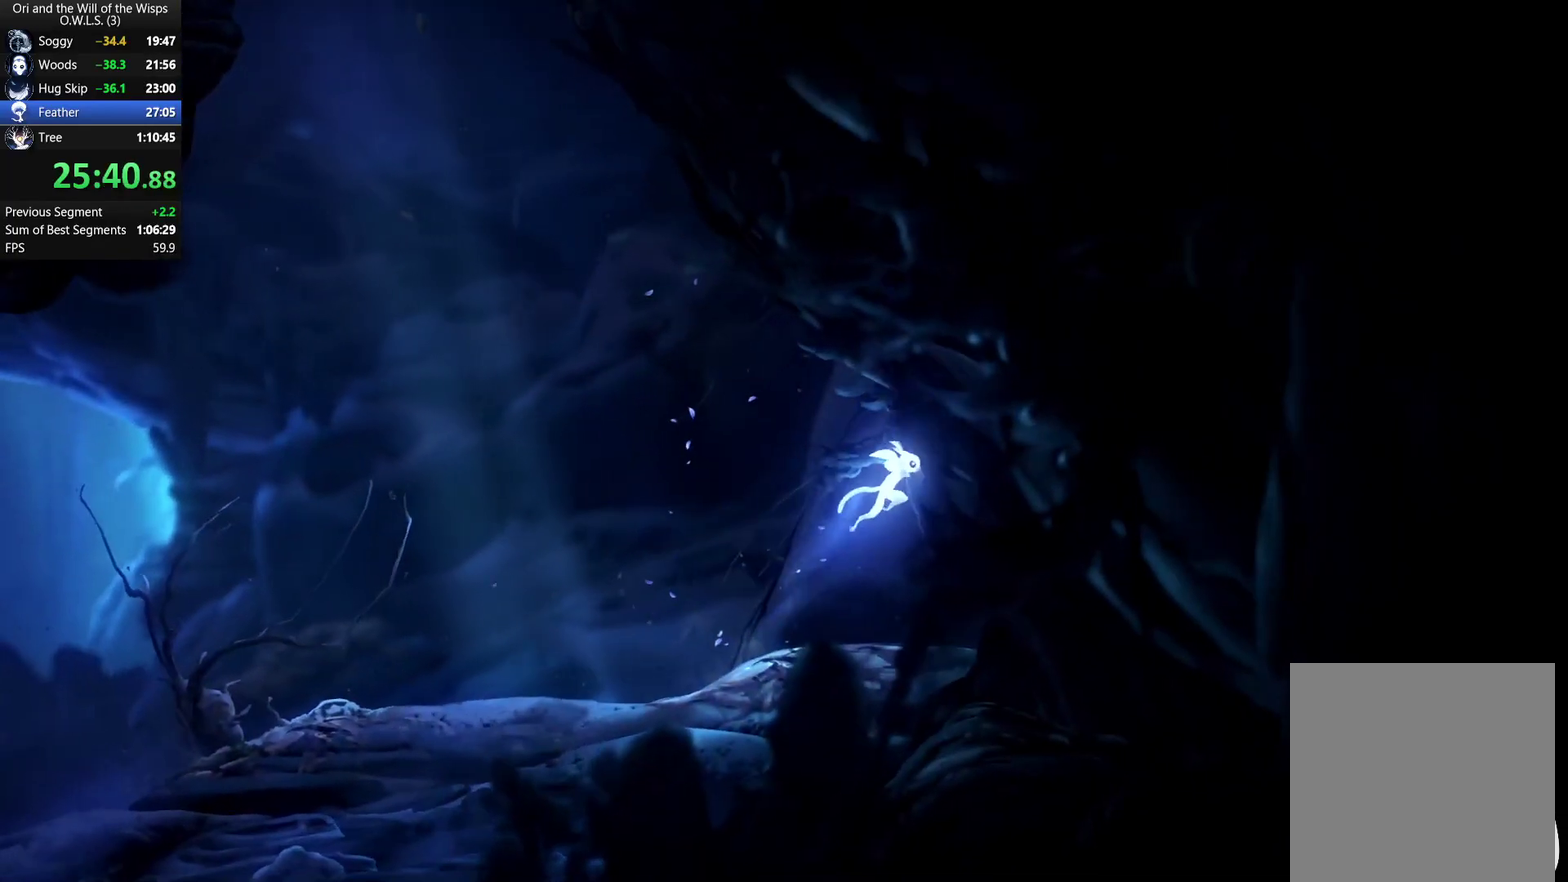
{"buttons": ["A"], "left_stick": "center", "right_stick": "center", "events": [[33, "A", "down"], [333, "A", "up"], [350, "DPAD_LEFT", "up"], [400, "A", "down"]]}
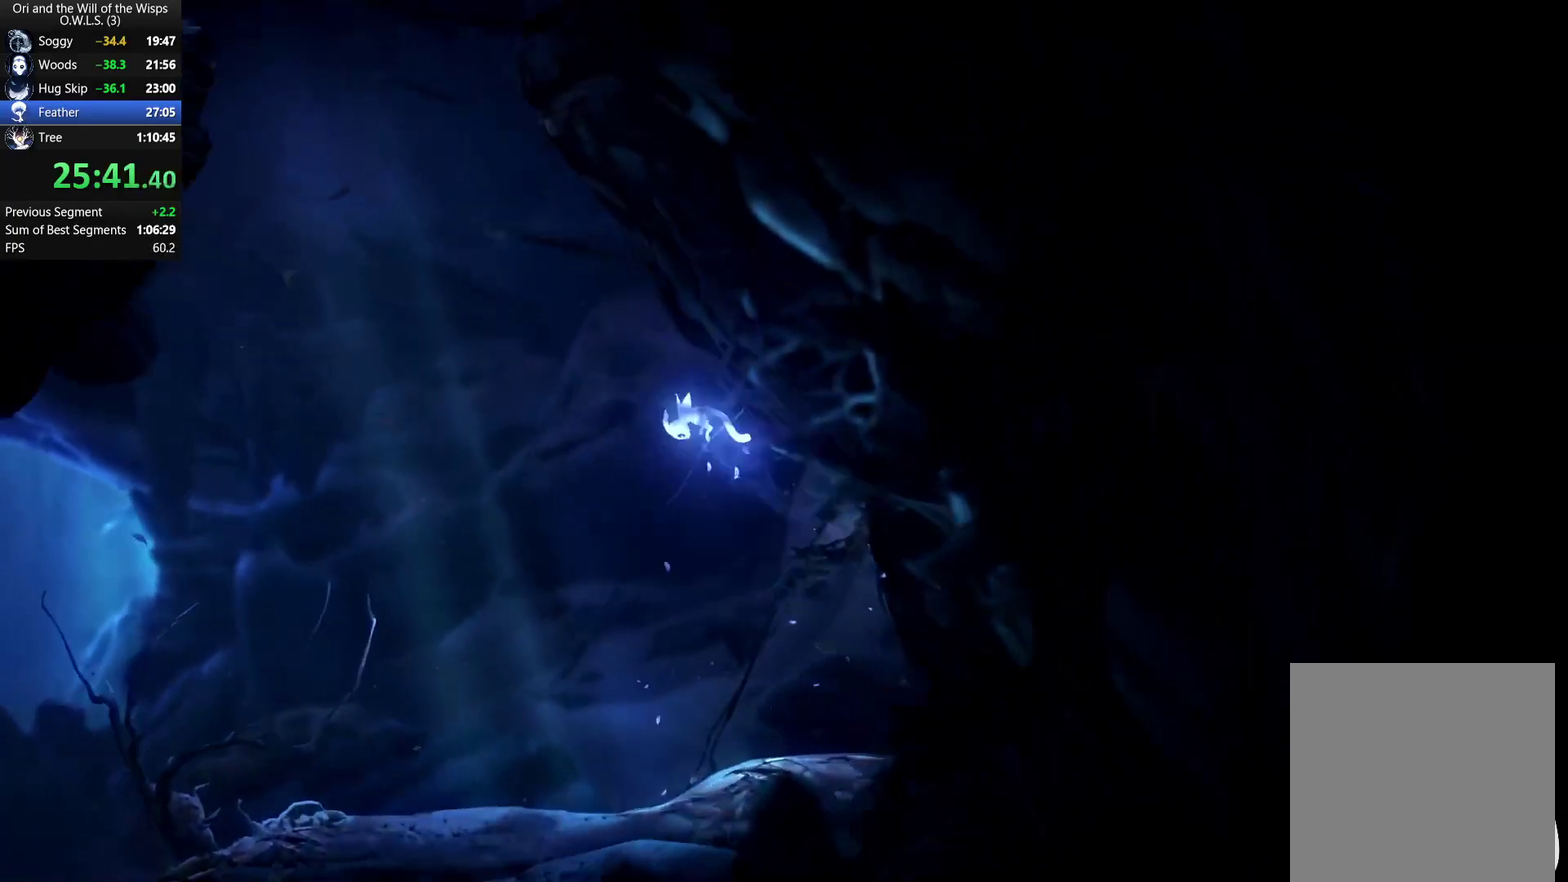
{"buttons": ["A", "DPAD_LEFT"], "left_stick": "center", "right_stick": "center", "events": [[217, "DPAD_RIGHT", "down"], [300, "A", "up"], [333, "DPAD_RIGHT", "up"], [350, "A", "down"], [350, "DPAD_LEFT", "down"]]}
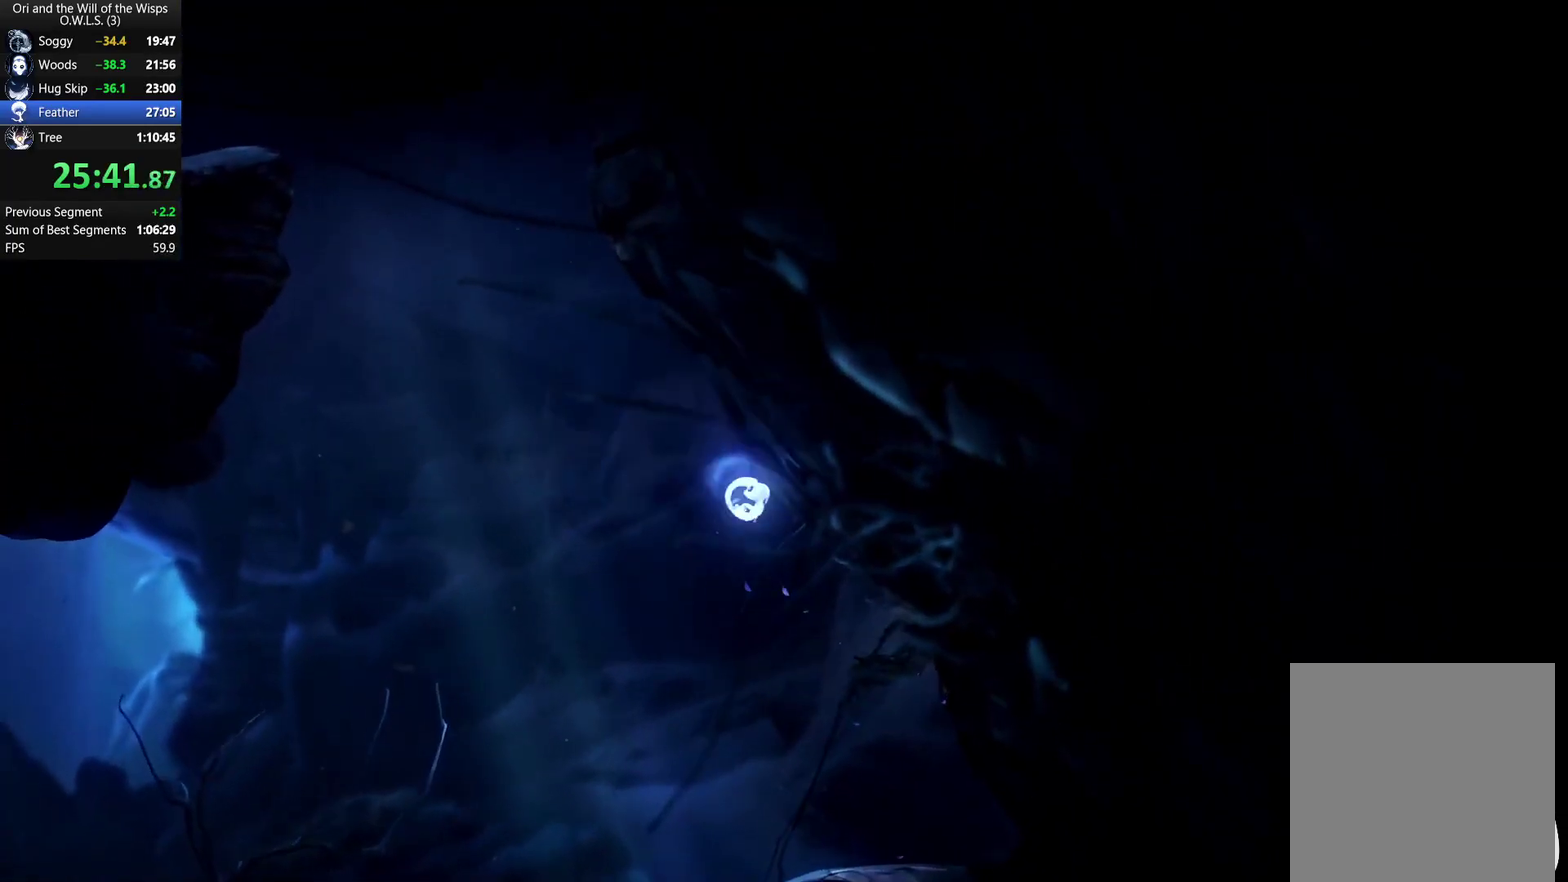
{"buttons": ["DPAD_RIGHT"], "left_stick": "center", "right_stick": "center", "events": [[67, "DPAD_LEFT", "up"], [133, "A", "up"], [383, "DPAD_RIGHT", "down"]]}
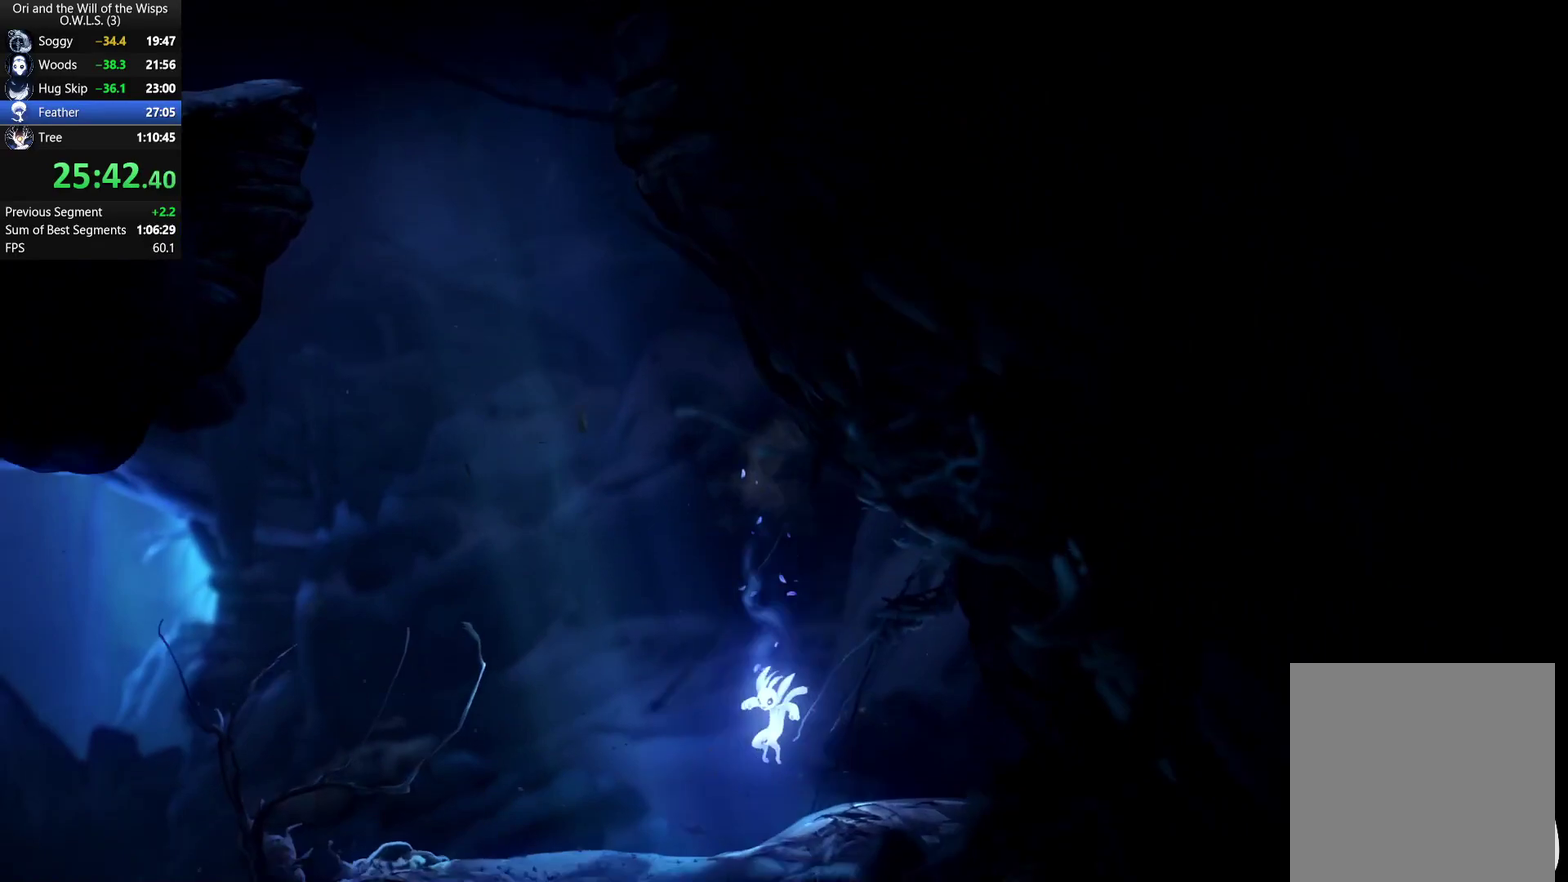
{"buttons": ["DPAD_LEFT"], "left_stick": "center", "right_stick": "center", "events": [[150, "A", "down"], [467, "DPAD_RIGHT", "up"], [483, "A", "up"], [500, "DPAD_LEFT", "down"]]}
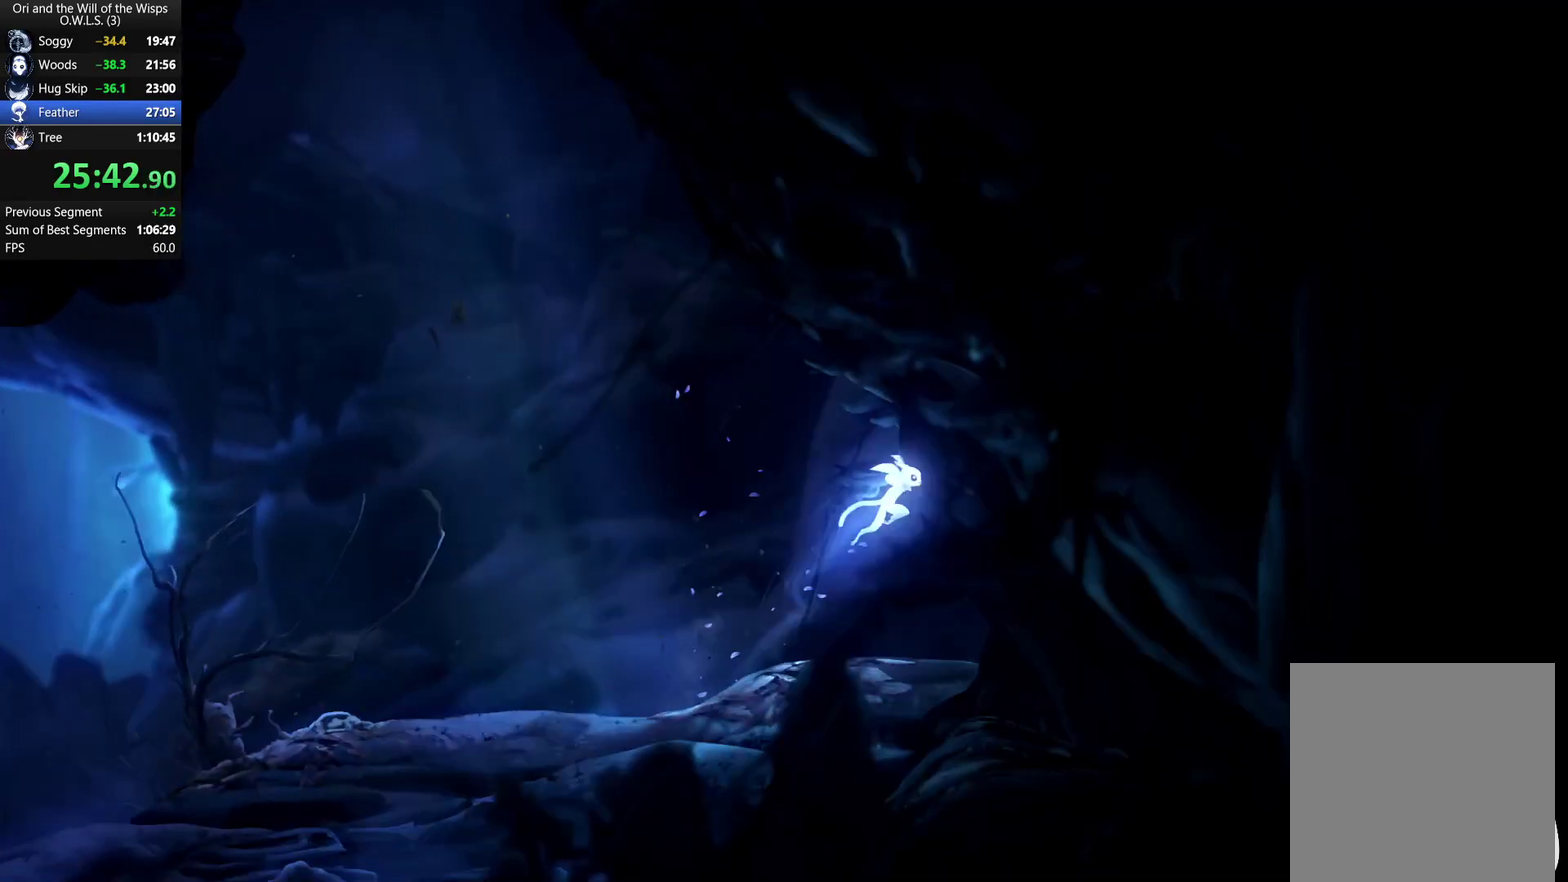
{"buttons": ["A"], "left_stick": "center", "right_stick": "center", "events": [[50, "A", "down"], [333, "DPAD_LEFT", "up"]]}
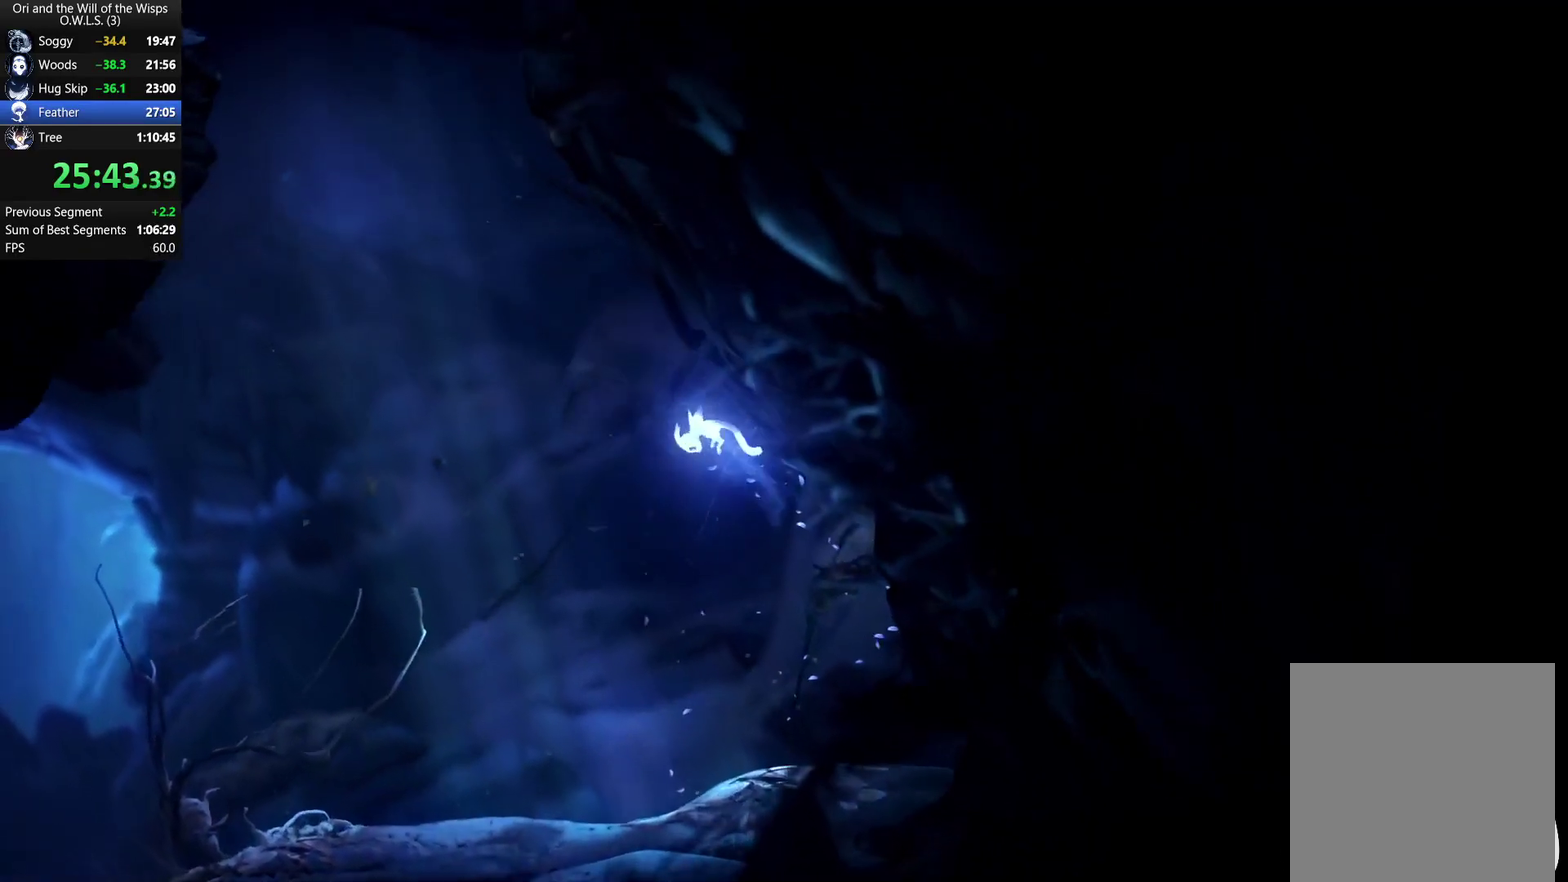
{"buttons": ["A", "DPAD_LEFT"], "left_stick": "center", "right_stick": "center", "events": [[217, "DPAD_RIGHT", "down"], [300, "A", "up"], [333, "DPAD_RIGHT", "up"], [350, "A", "down"], [350, "DPAD_LEFT", "down"]]}
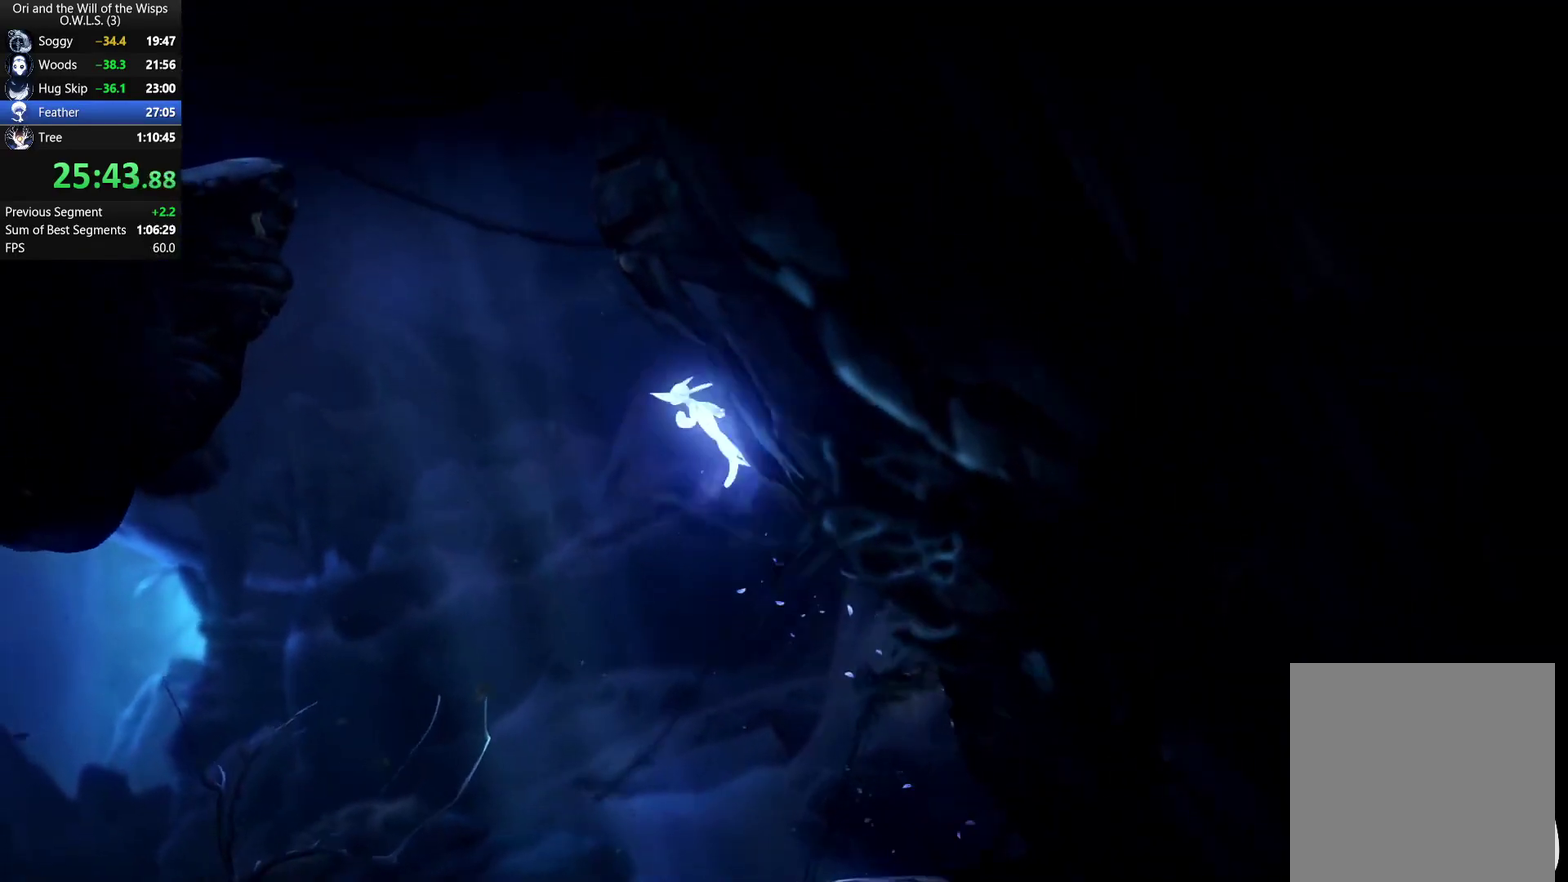
{"buttons": ["A", "DPAD_RIGHT"], "left_stick": "center", "right_stick": "center", "events": [[217, "DPAD_LEFT", "up"], [250, "DPAD_RIGHT", "down"], [300, "A", "up"], [367, "A", "down"]]}
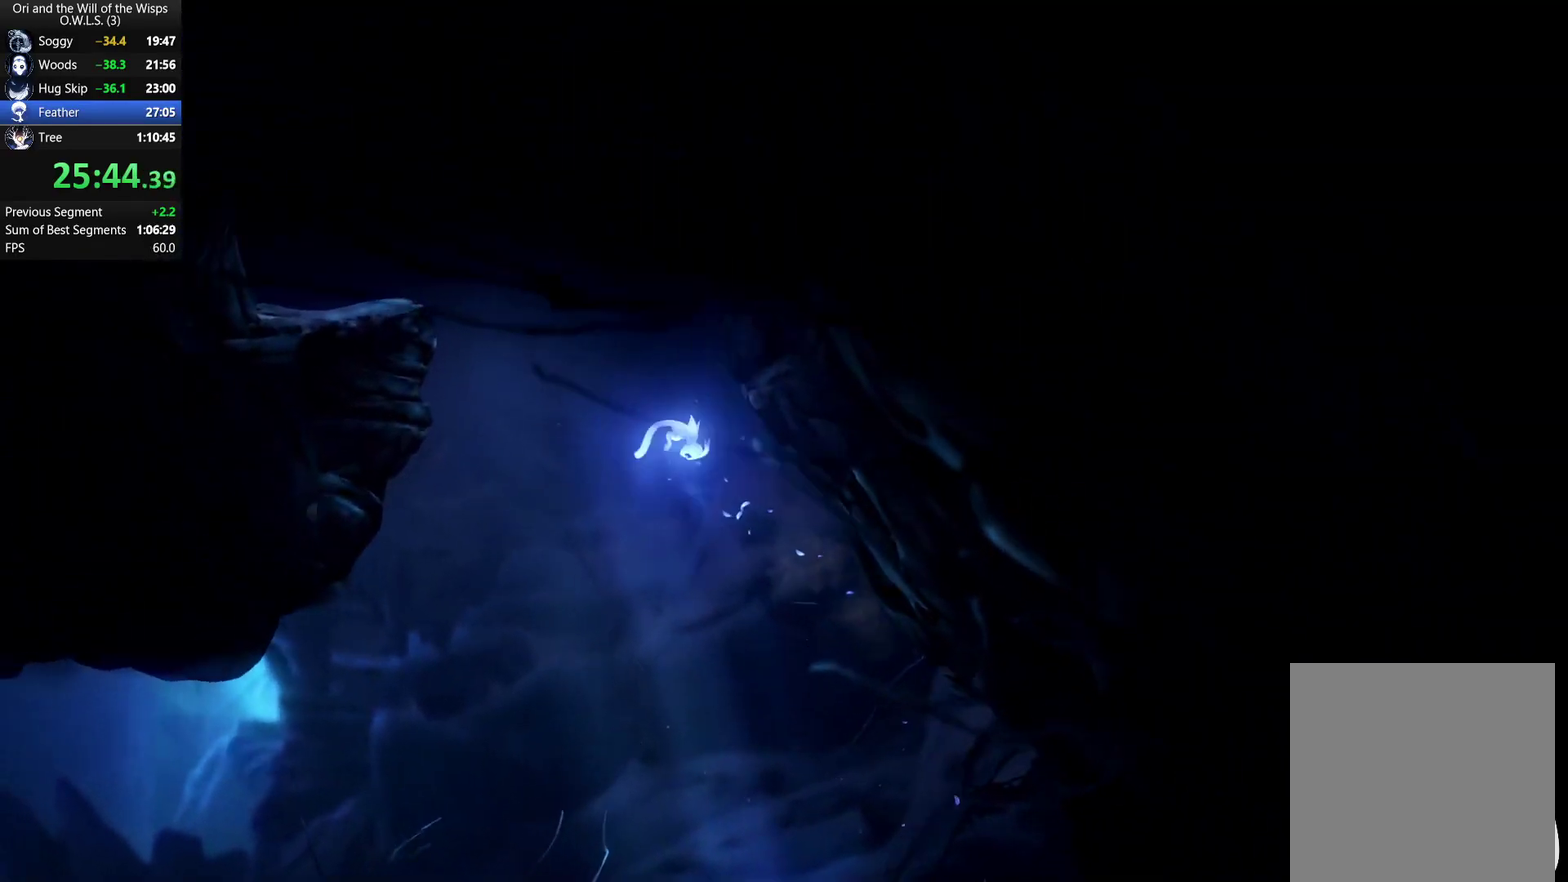
{"buttons": ["A", "DPAD_RIGHT"], "left_stick": "center", "right_stick": "center", "events": [[233, "A", "up"], [300, "A", "down"]]}
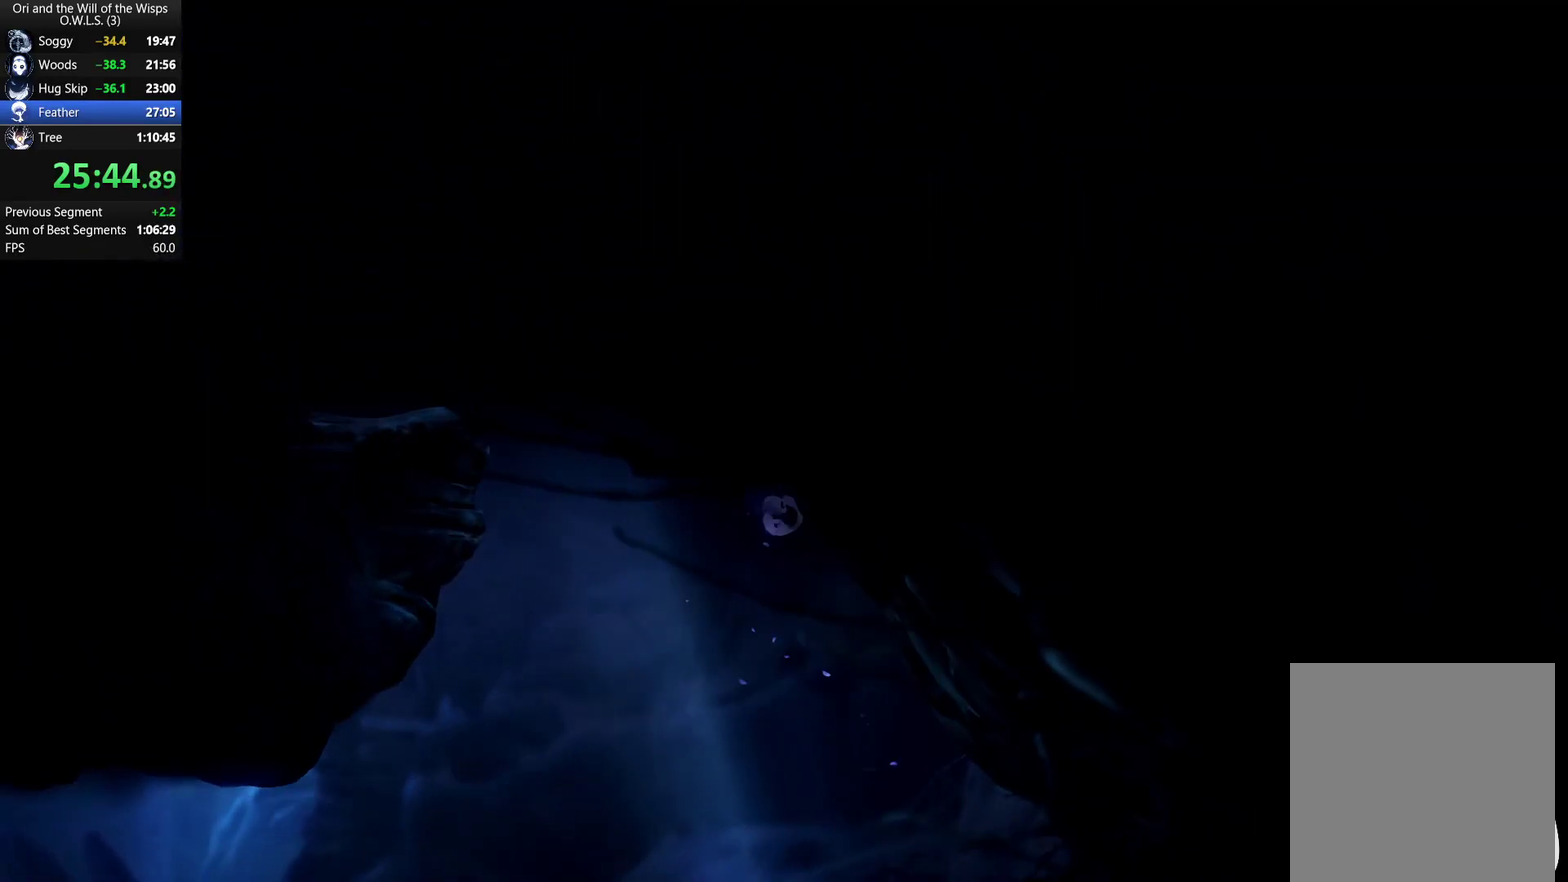
{"buttons": ["A", "DPAD_RIGHT"], "left_stick": "center", "right_stick": "center", "events": [[100, "A", "up"], [433, "A", "down"]]}
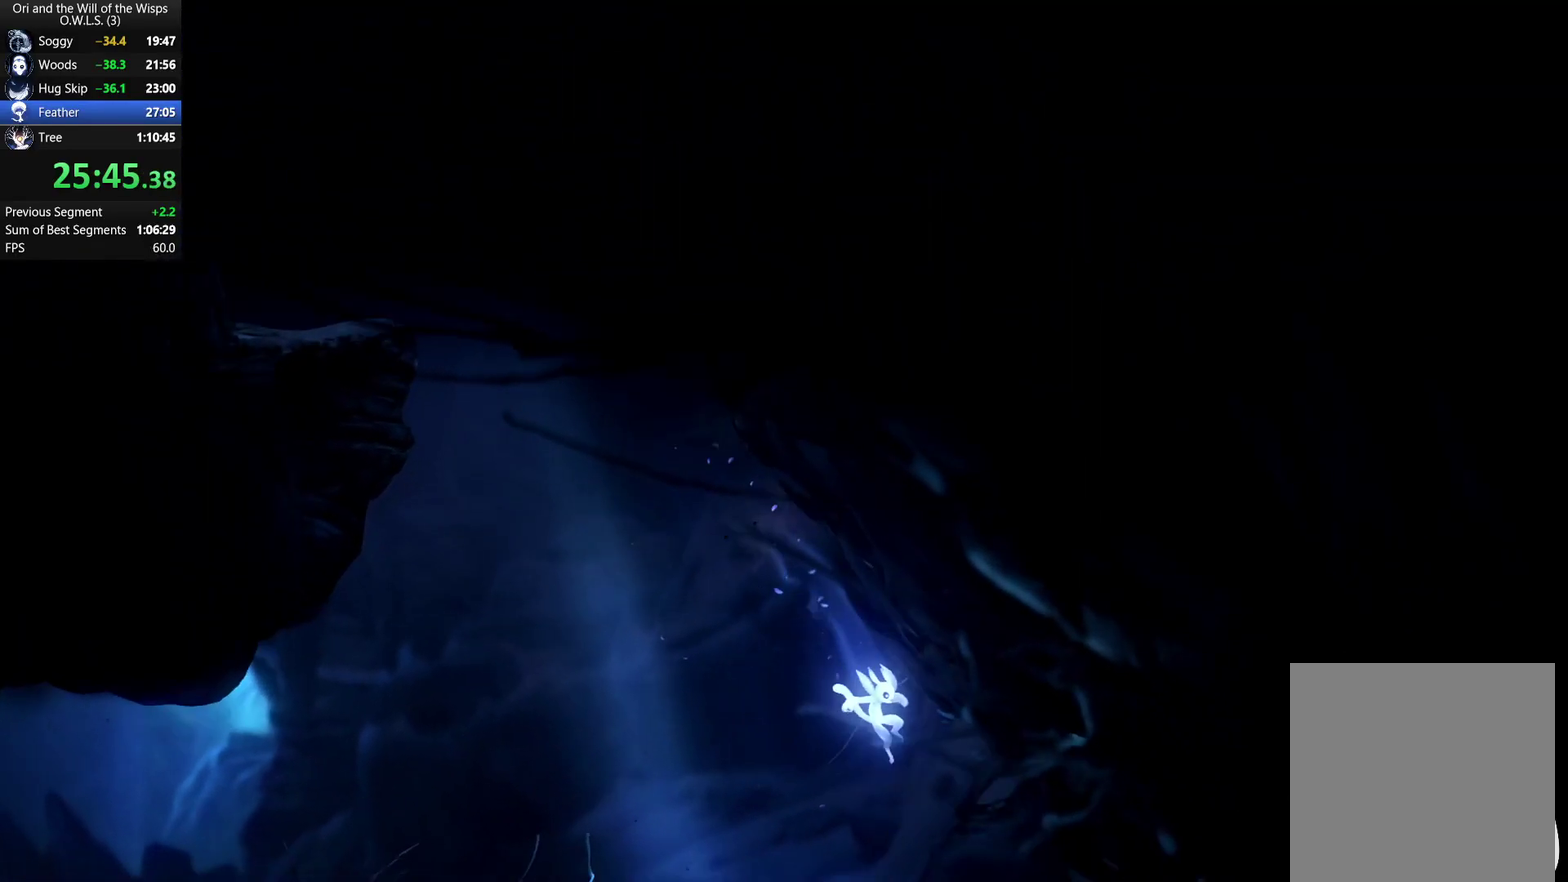
{"buttons": ["A", "DPAD_RIGHT"], "left_stick": "center", "right_stick": "center", "events": [[100, "DPAD_RIGHT", "up"], [167, "DPAD_LEFT", "down"], [183, "A", "up"], [300, "DPAD_LEFT", "up"], [333, "DPAD_RIGHT", "down"], [467, "A", "down"]]}
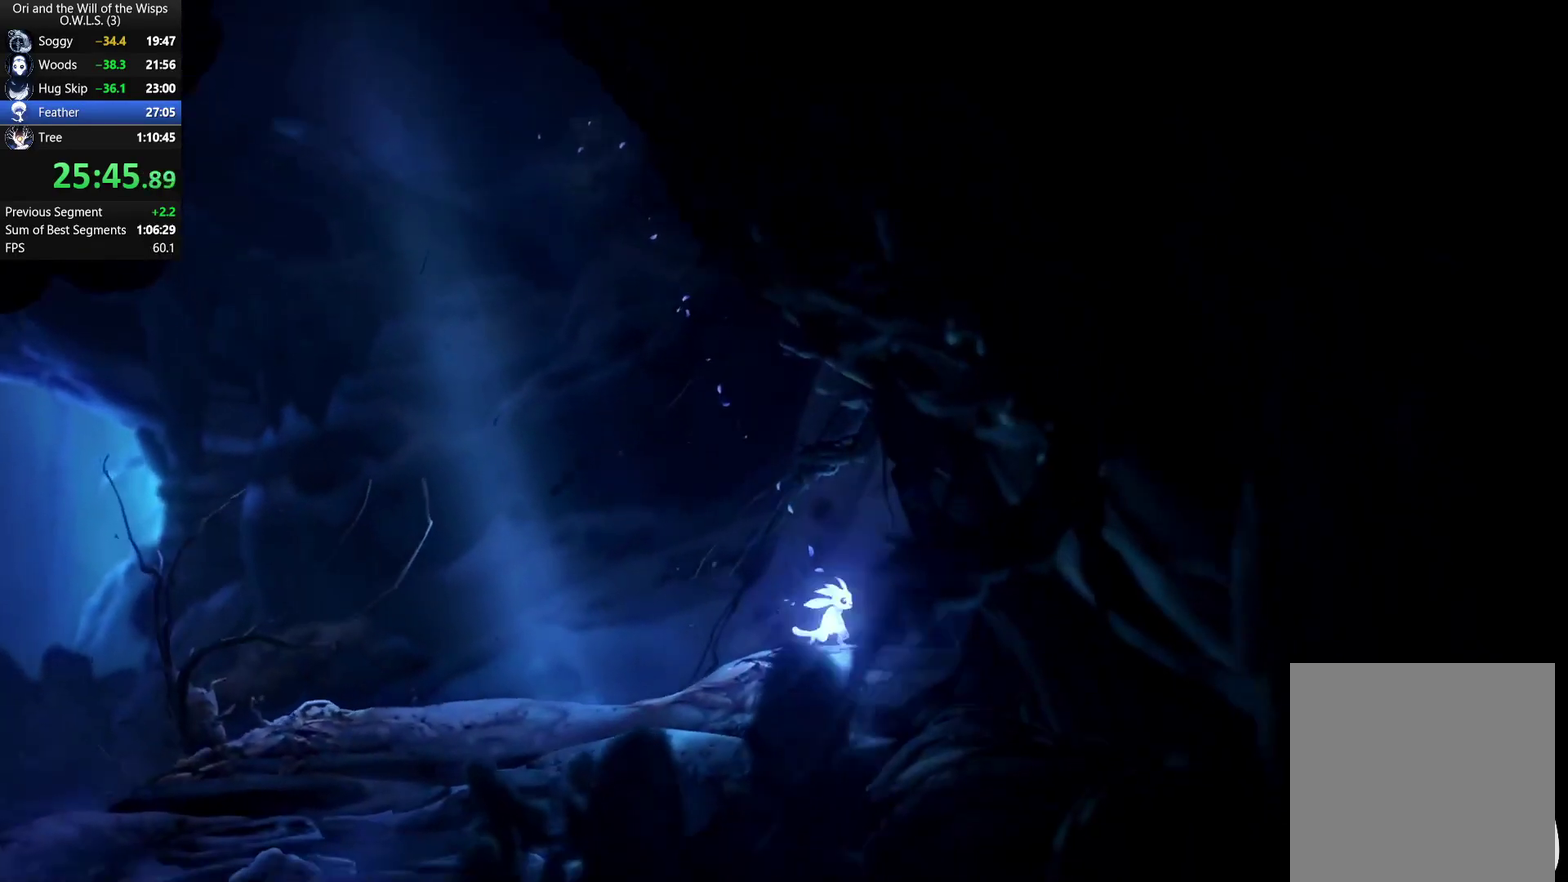
{"buttons": ["A", "DPAD_LEFT"], "left_stick": "center", "right_stick": "center", "events": [[183, "DPAD_RIGHT", "up"], [200, "A", "up"], [217, "DPAD_LEFT", "down"], [250, "A", "down"]]}
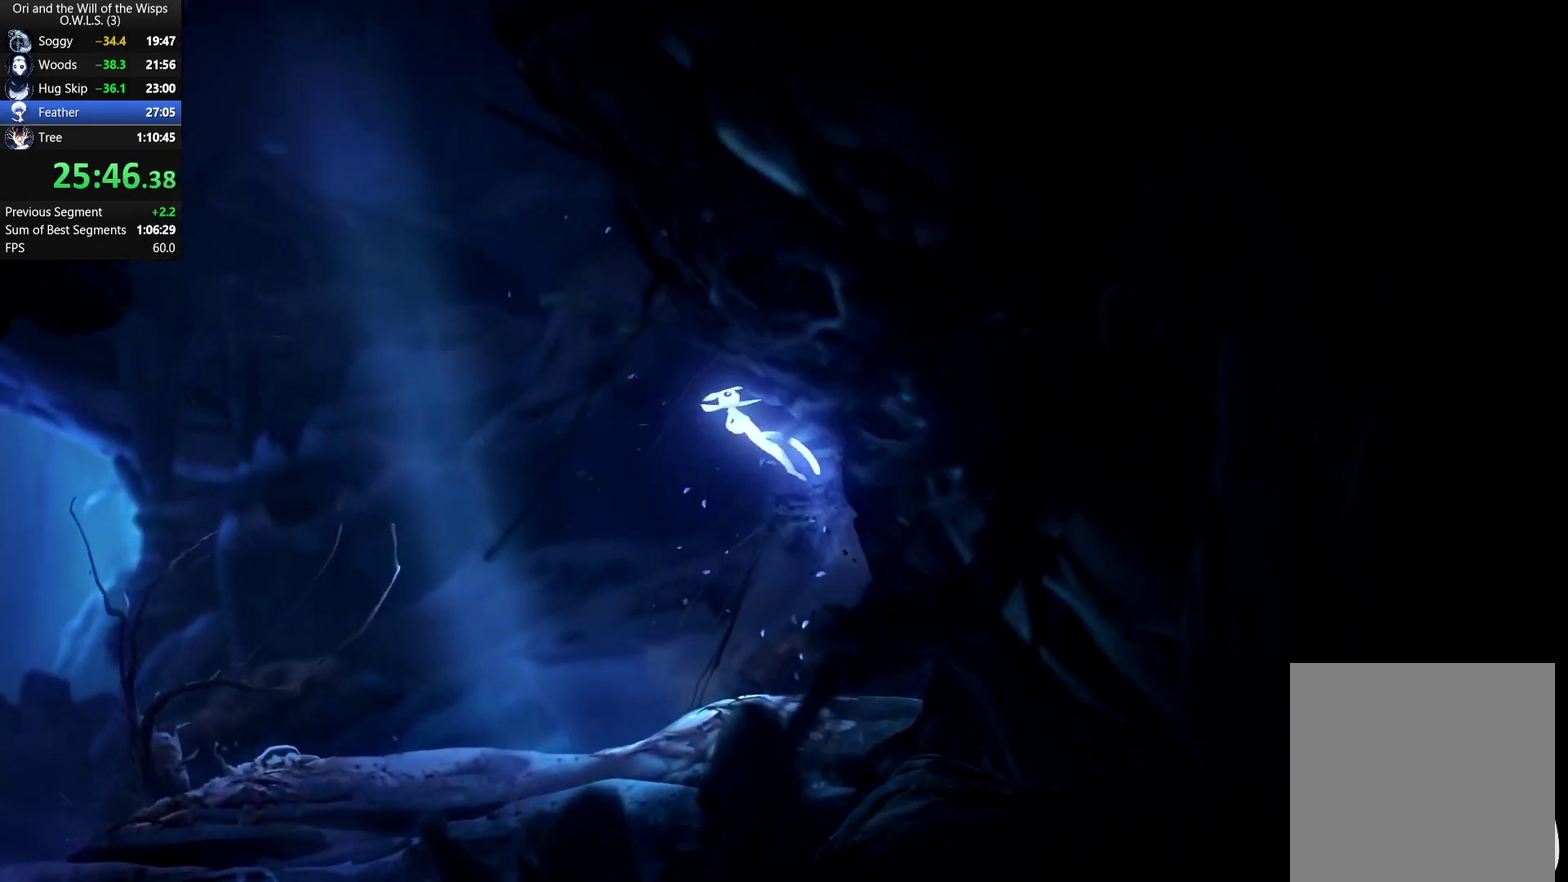
{"buttons": ["DPAD_RIGHT"], "left_stick": "center", "right_stick": "center", "events": [[17, "DPAD_LEFT", "up"], [33, "A", "up"], [100, "A", "down"], [400, "DPAD_RIGHT", "down"], [467, "A", "up"]]}
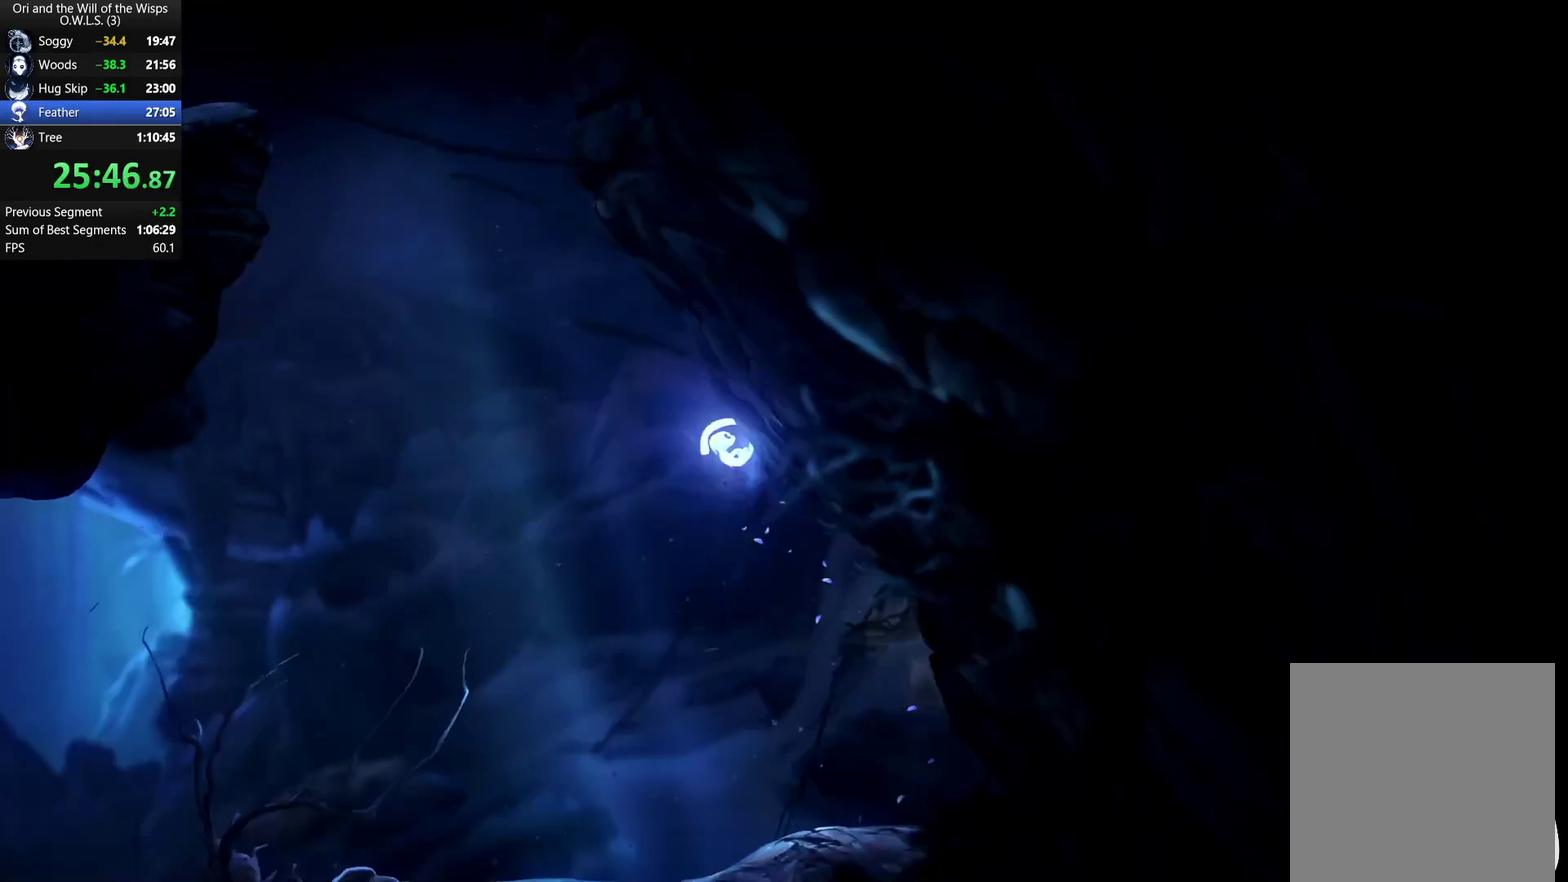
{"buttons": [], "left_stick": "center", "right_stick": "center", "events": [[17, "A", "down"], [17, "DPAD_RIGHT", "up"], [33, "DPAD_LEFT", "down"], [300, "DPAD_LEFT", "up"], [333, "DPAD_RIGHT", "down"], [383, "A", "up"], [467, "DPAD_RIGHT", "up"]]}
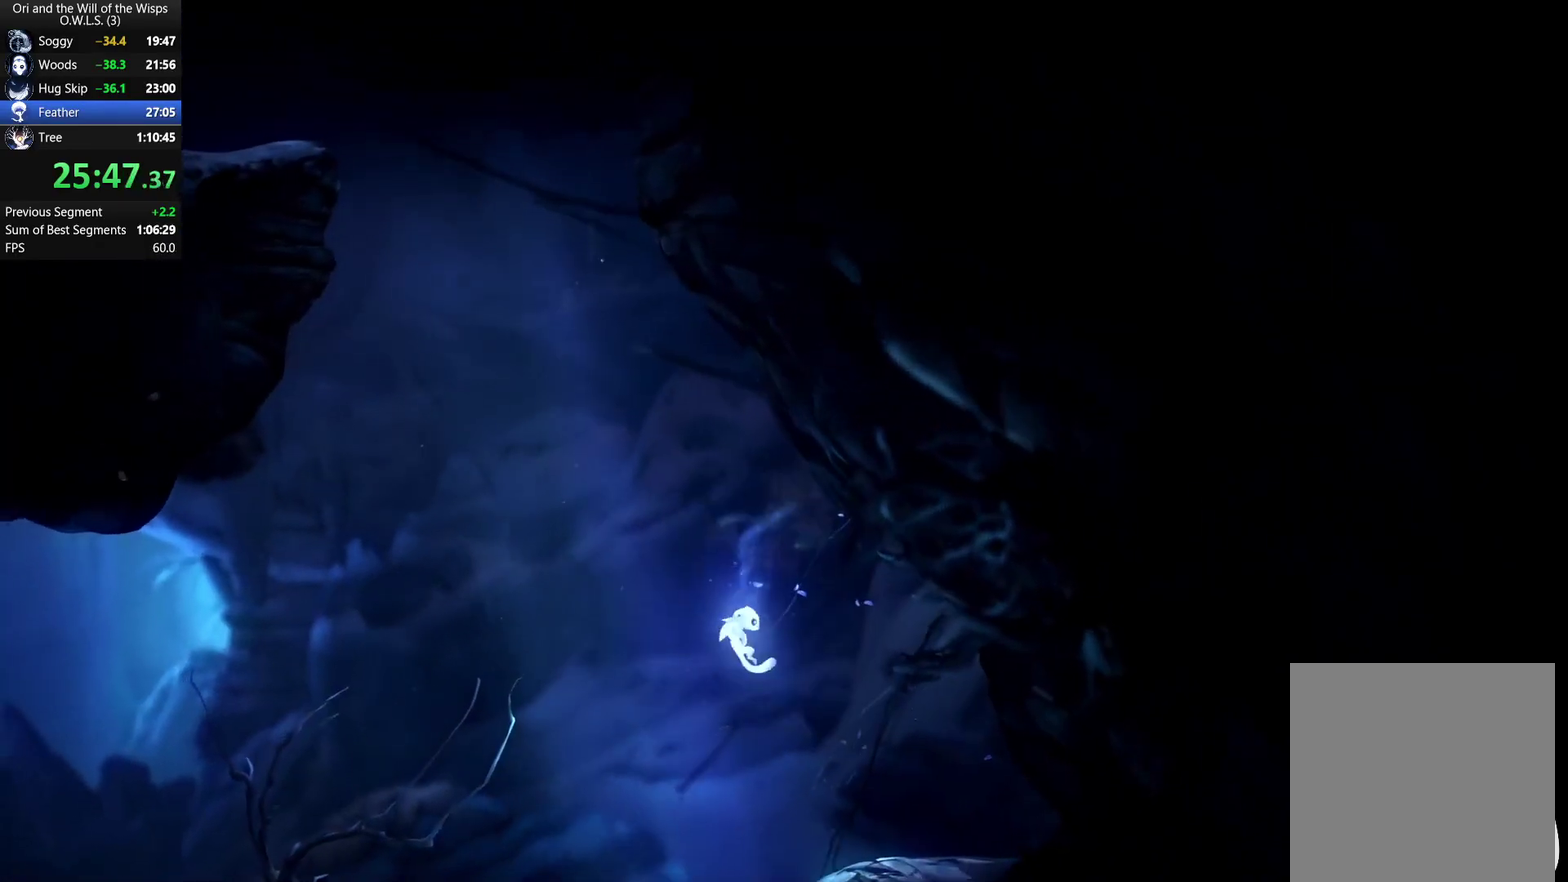
{"buttons": ["A", "DPAD_RIGHT"], "left_stick": "center", "right_stick": "center", "events": [[67, "DPAD_RIGHT", "down"], [483, "A", "down"]]}
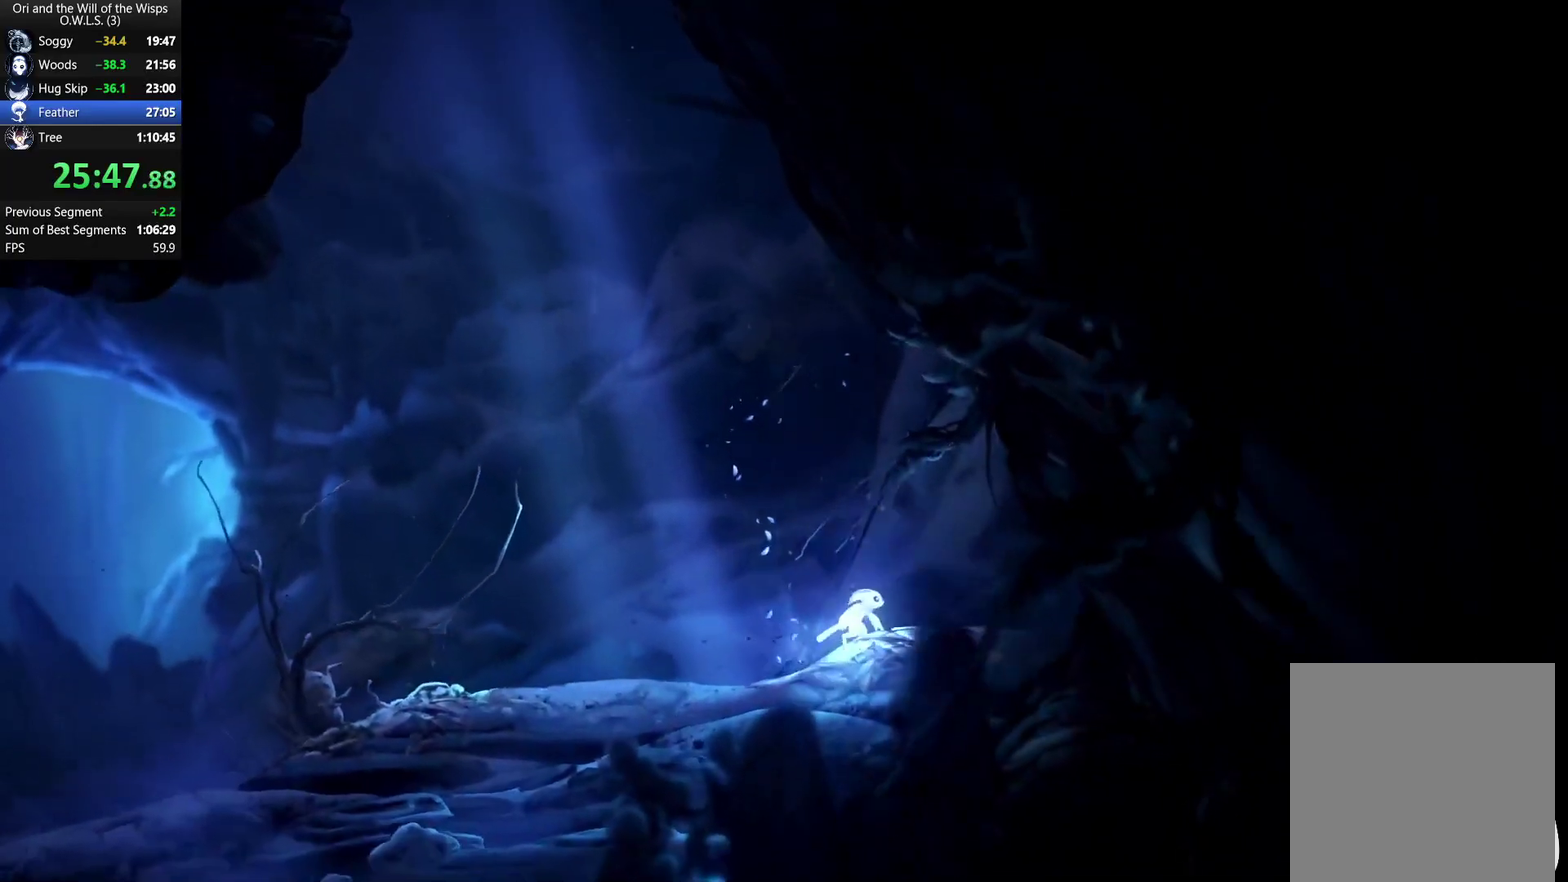
{"buttons": ["A", "DPAD_LEFT"], "left_stick": "center", "right_stick": "center", "events": [[283, "A", "up"], [283, "DPAD_RIGHT", "up"], [300, "DPAD_LEFT", "down"], [333, "A", "down"]]}
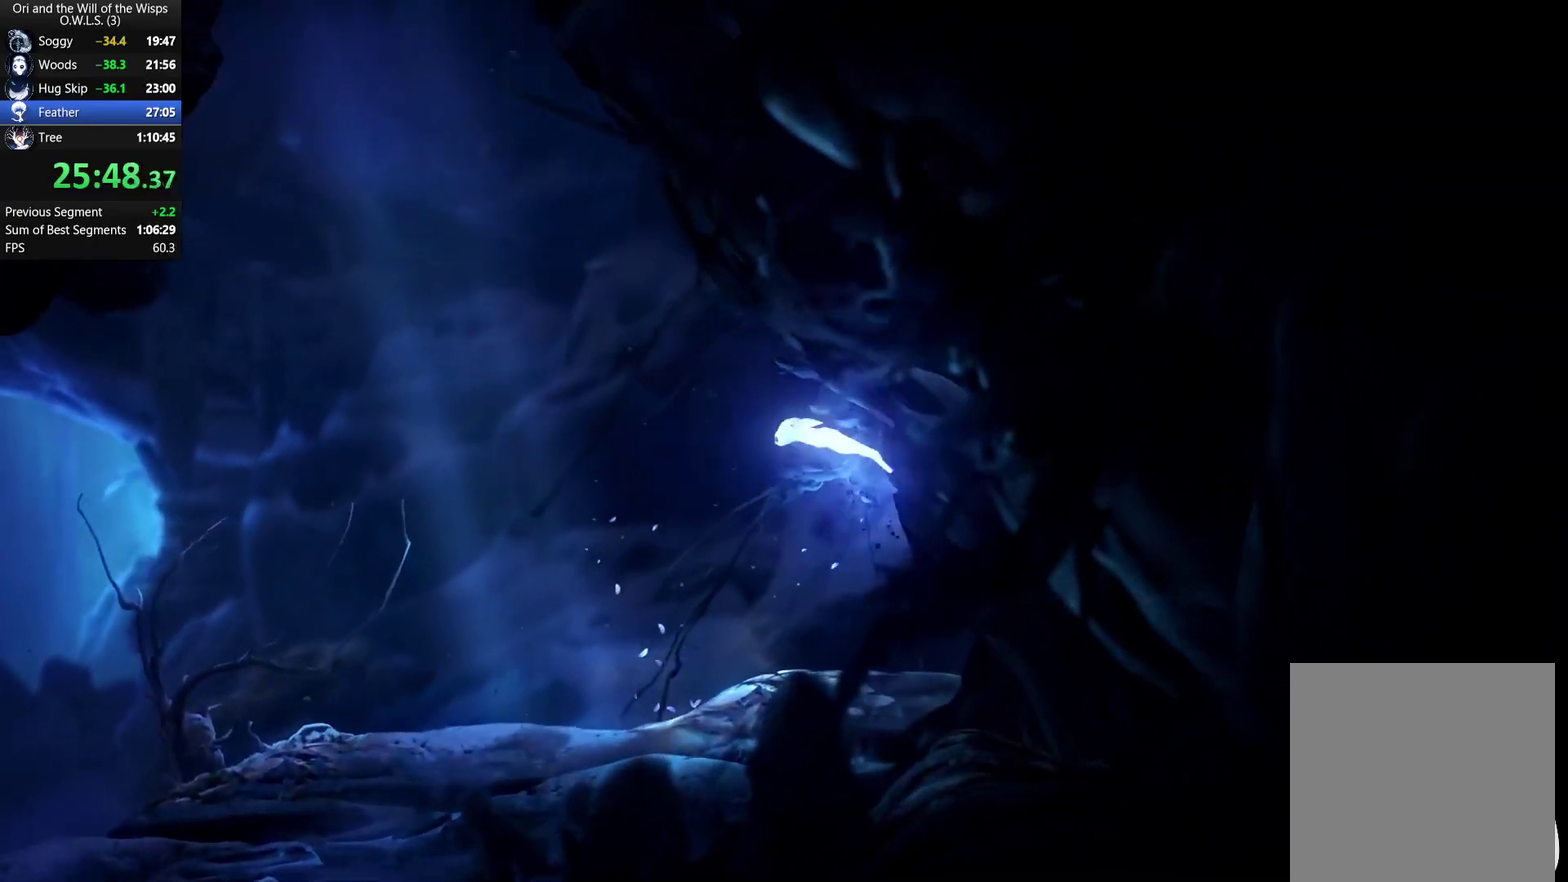
{"buttons": ["A"], "left_stick": "center", "right_stick": "center", "events": [[150, "DPAD_LEFT", "up"], [167, "A", "up"], [233, "A", "down"]]}
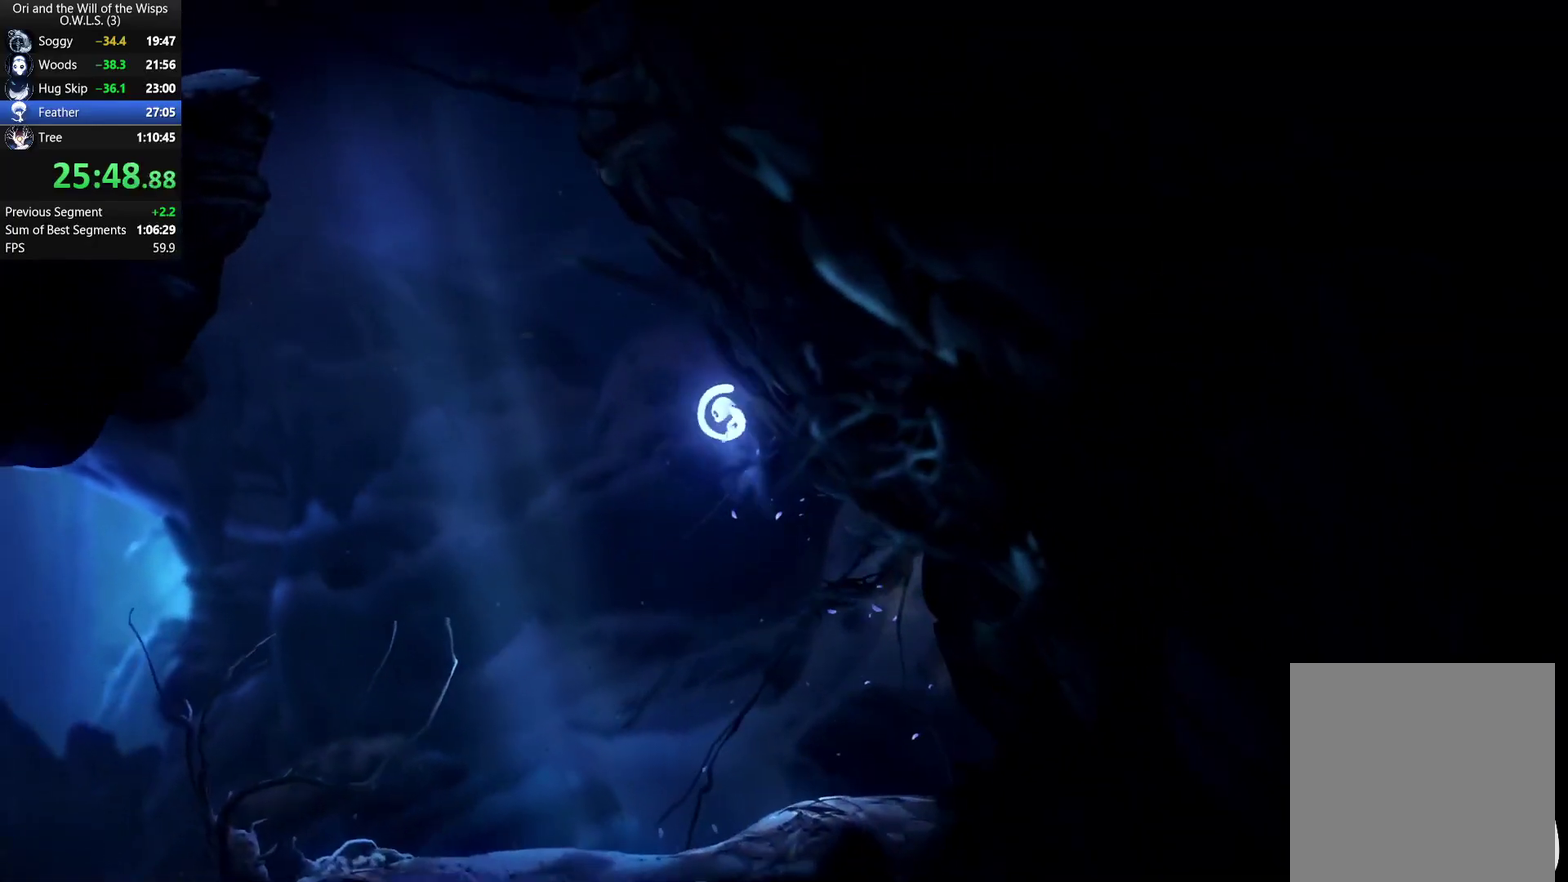
{"buttons": ["A", "DPAD_RIGHT"], "left_stick": "center", "right_stick": "center", "events": [[17, "DPAD_RIGHT", "down"], [150, "A", "up"], [167, "DPAD_RIGHT", "up"], [183, "DPAD_LEFT", "down"], [200, "A", "down"], [467, "DPAD_LEFT", "up"], [500, "DPAD_RIGHT", "down"]]}
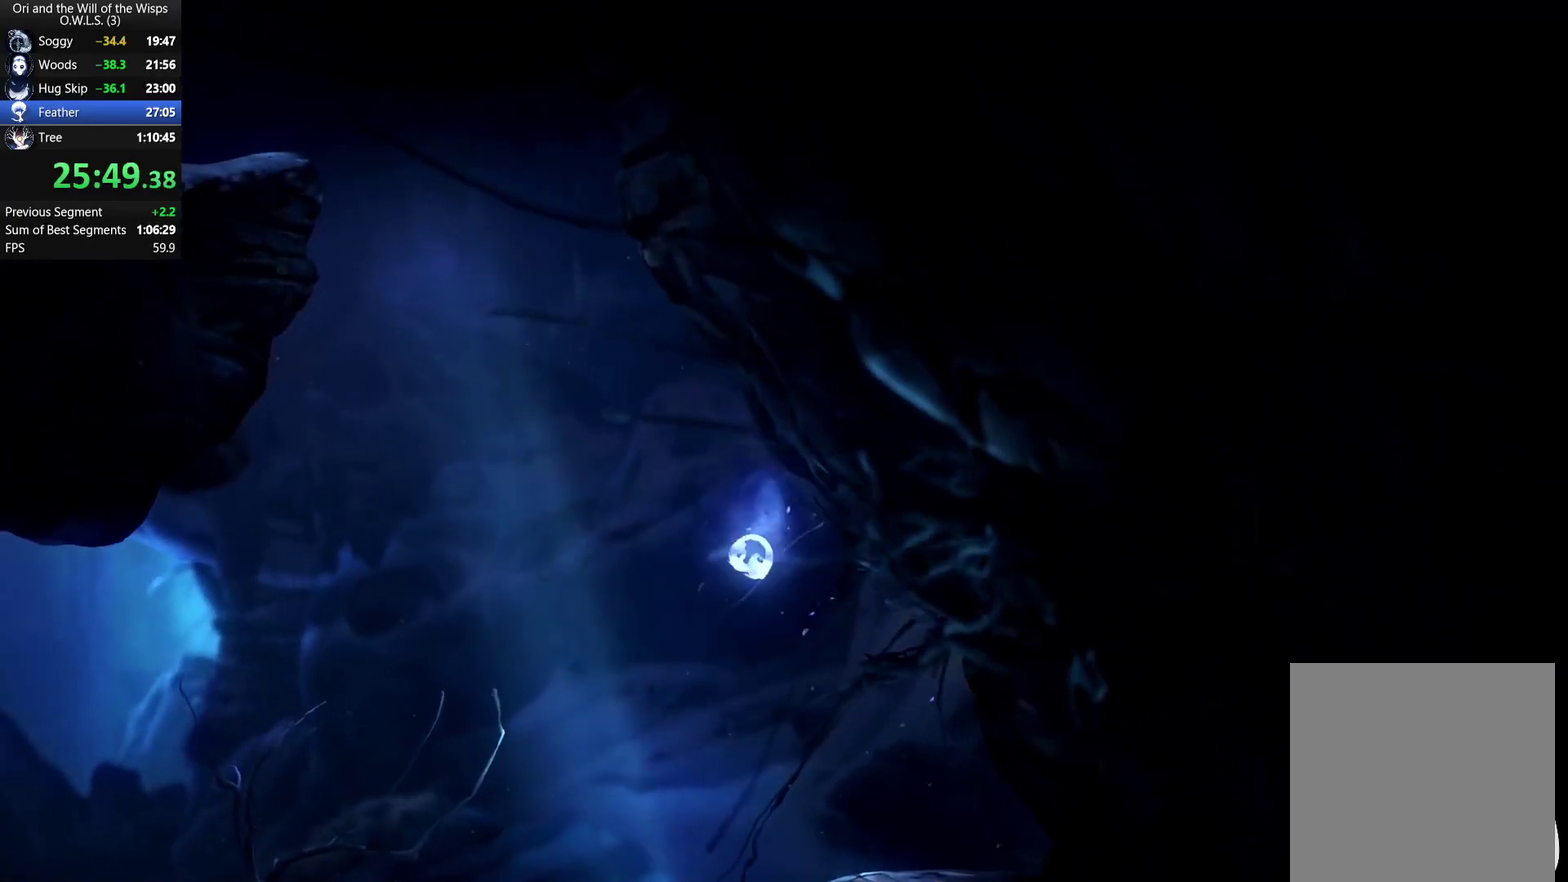
{"buttons": ["DPAD_RIGHT"], "left_stick": "center", "right_stick": "center", "events": [[17, "A", "up"], [150, "DPAD_RIGHT", "up"], [267, "DPAD_RIGHT", "down"]]}
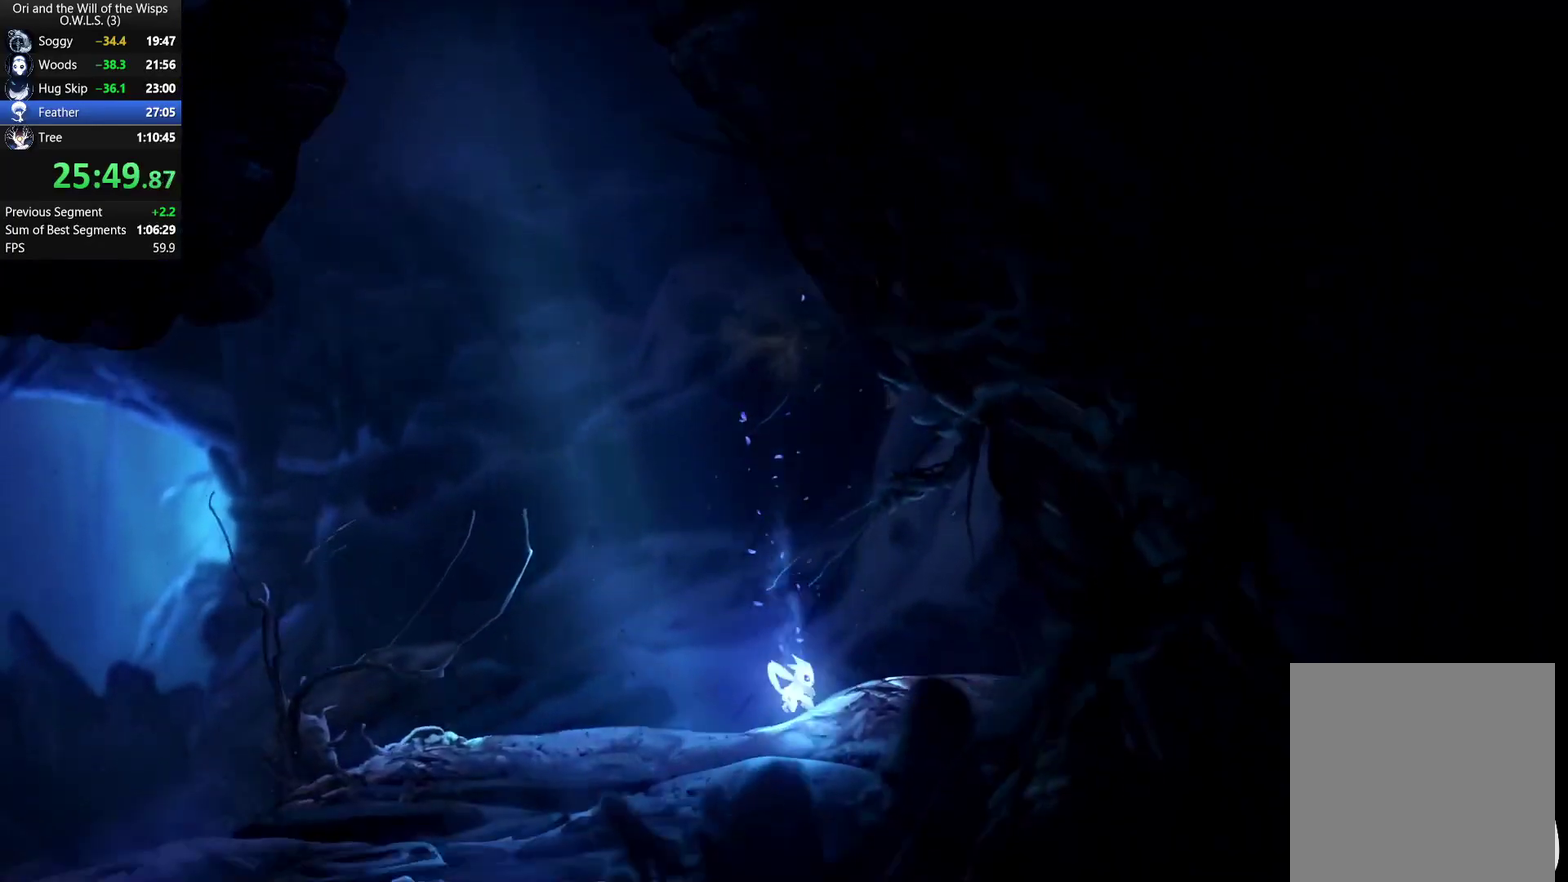
{"buttons": ["A", "DPAD_LEFT"], "left_stick": "center", "right_stick": "center", "events": [[117, "A", "down"], [400, "A", "up"], [417, "DPAD_RIGHT", "up"], [433, "DPAD_LEFT", "down"], [467, "A", "down"]]}
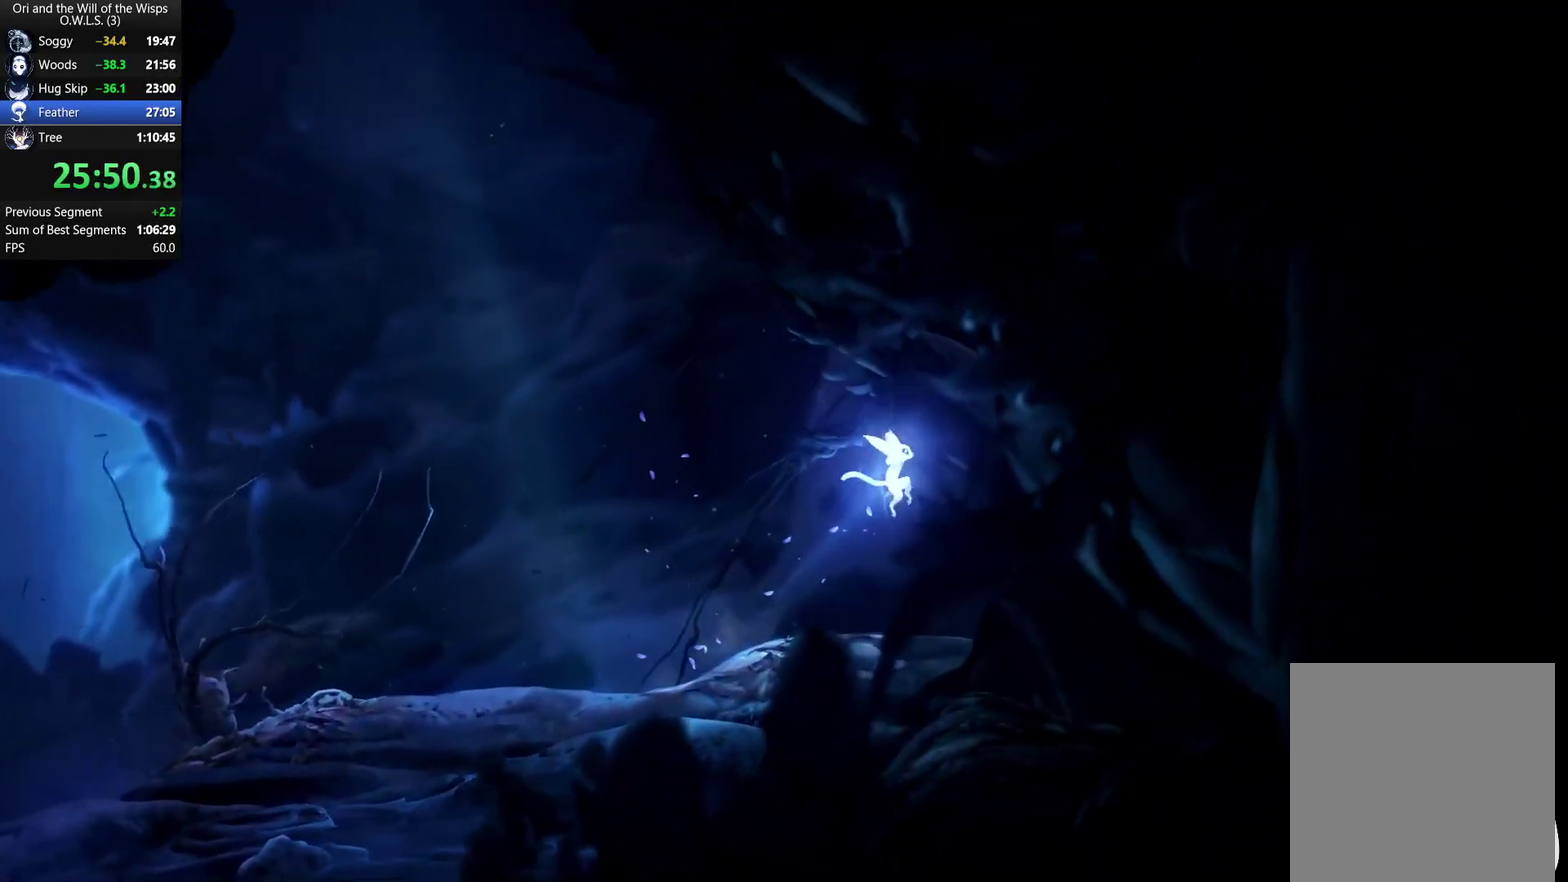
{"buttons": ["A"], "left_stick": "center", "right_stick": "center", "events": [[250, "A", "up"], [283, "DPAD_LEFT", "up"], [317, "A", "down"]]}
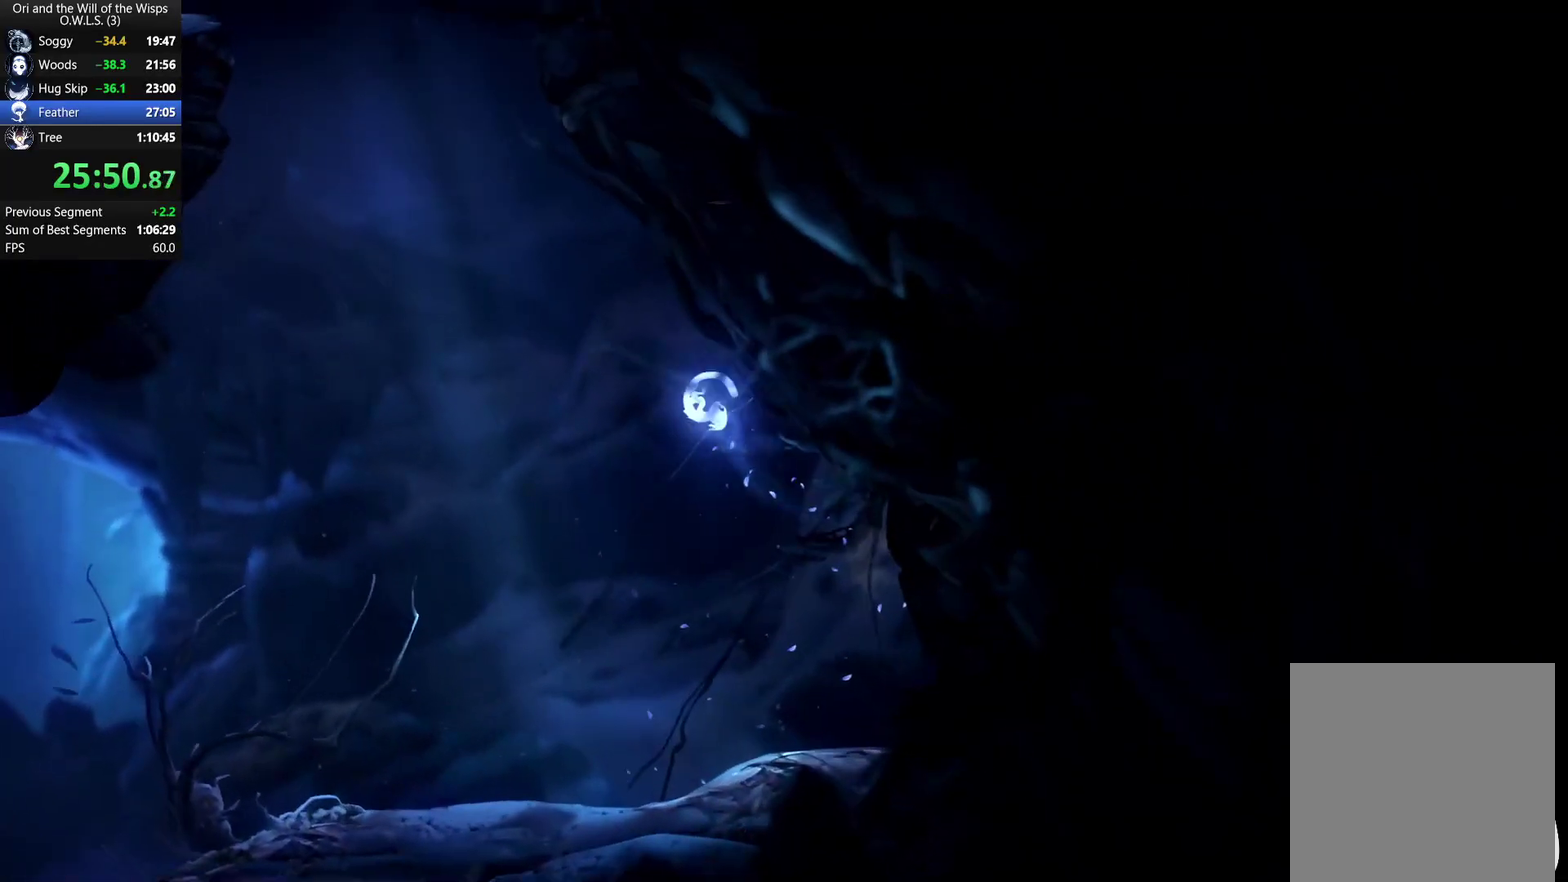
{"buttons": ["A", "DPAD_LEFT"], "left_stick": "center", "right_stick": "center", "events": [[167, "DPAD_RIGHT", "down"], [233, "A", "up"], [267, "DPAD_RIGHT", "up"], [283, "A", "down"], [283, "DPAD_LEFT", "down"]]}
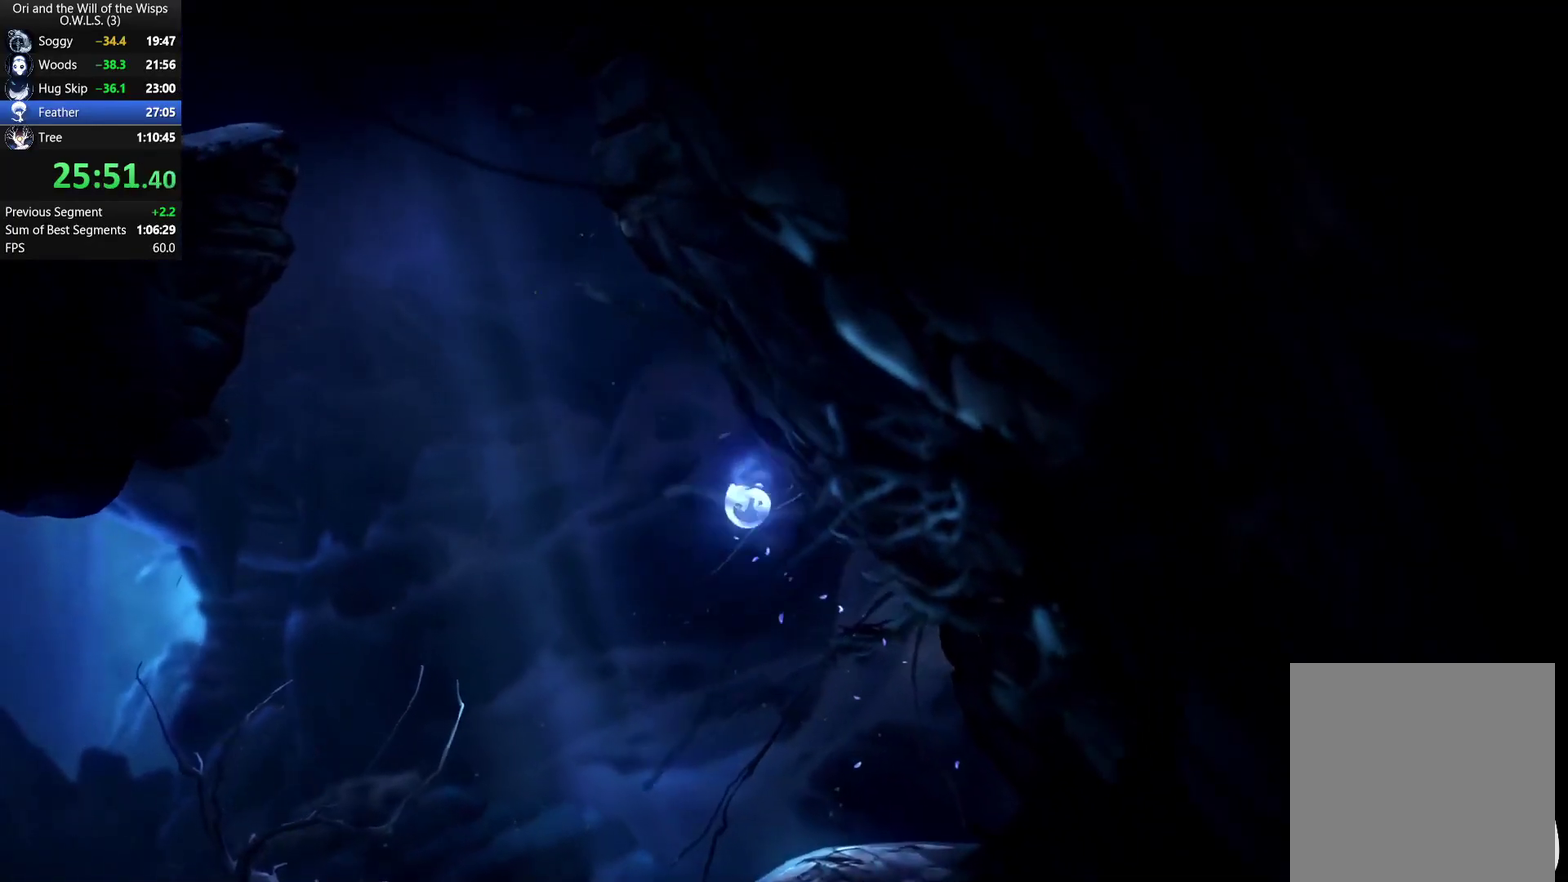
{"buttons": ["DPAD_RIGHT"], "left_stick": "center", "right_stick": "center", "events": [[67, "DPAD_LEFT", "up"], [133, "A", "up"], [150, "DPAD_RIGHT", "down"]]}
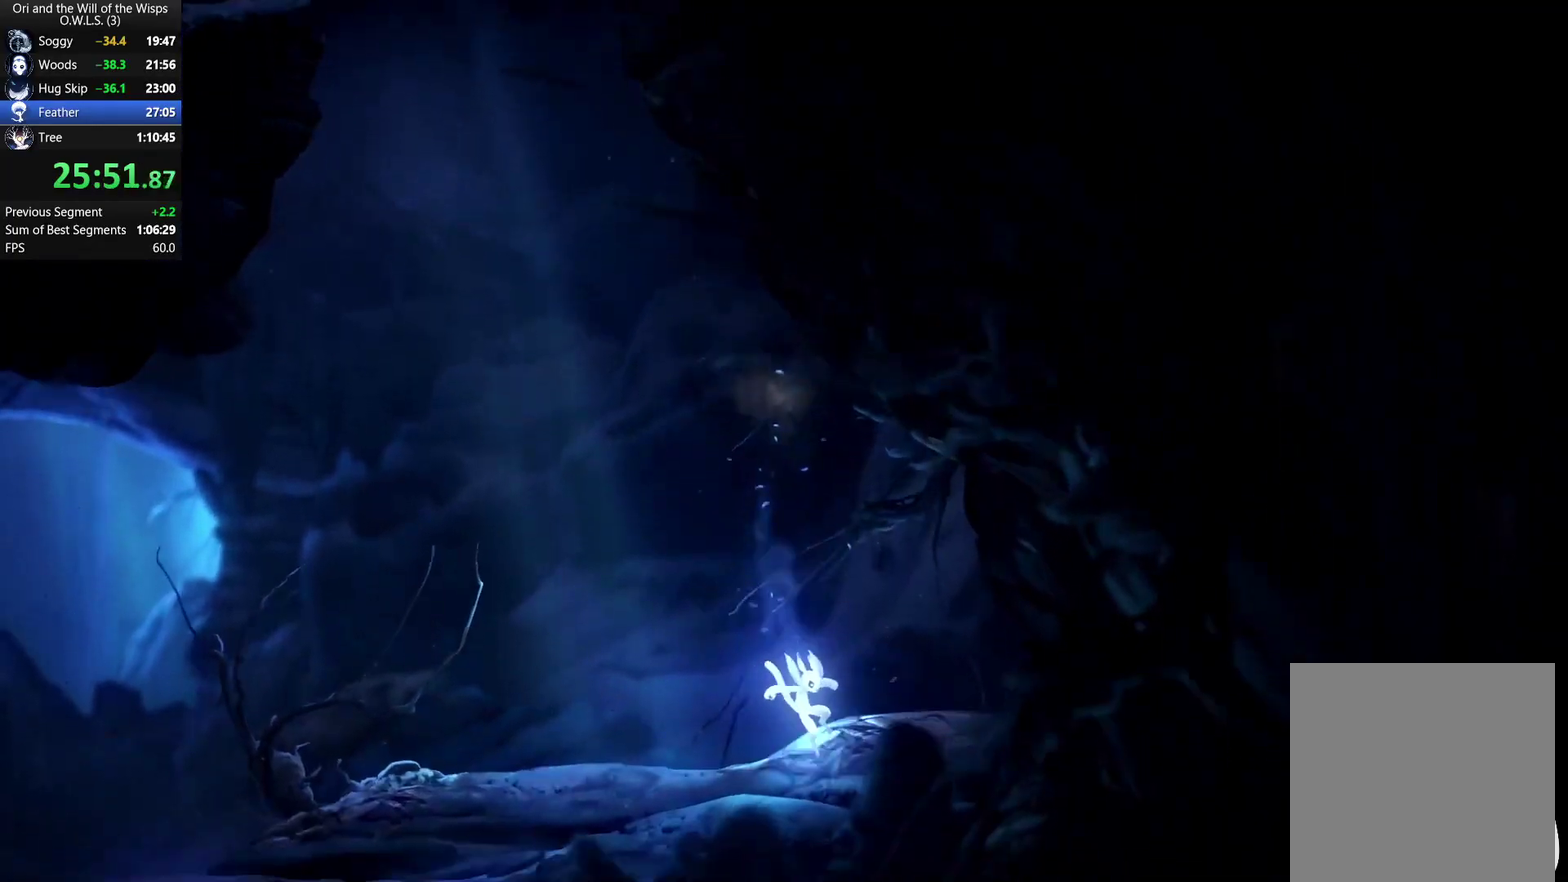
{"buttons": ["A", "DPAD_LEFT"], "left_stick": "center", "right_stick": "center", "events": [[83, "A", "down"], [383, "A", "up"], [400, "DPAD_LEFT", "down"], [400, "DPAD_RIGHT", "up"], [450, "A", "down"]]}
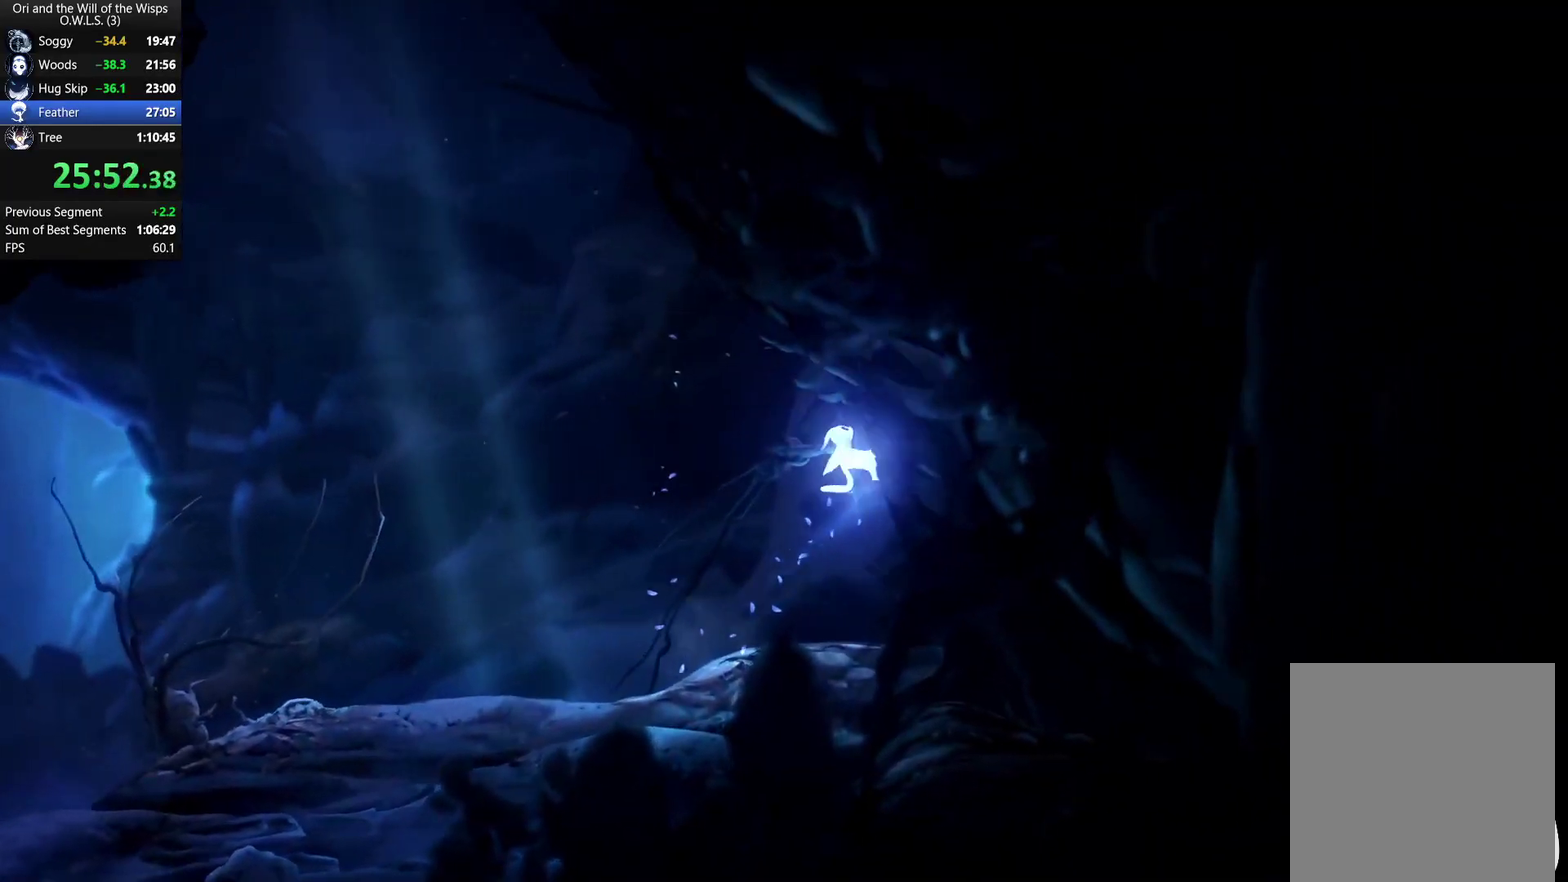
{"buttons": ["A"], "left_stick": "center", "right_stick": "center", "events": [[233, "DPAD_LEFT", "up"]]}
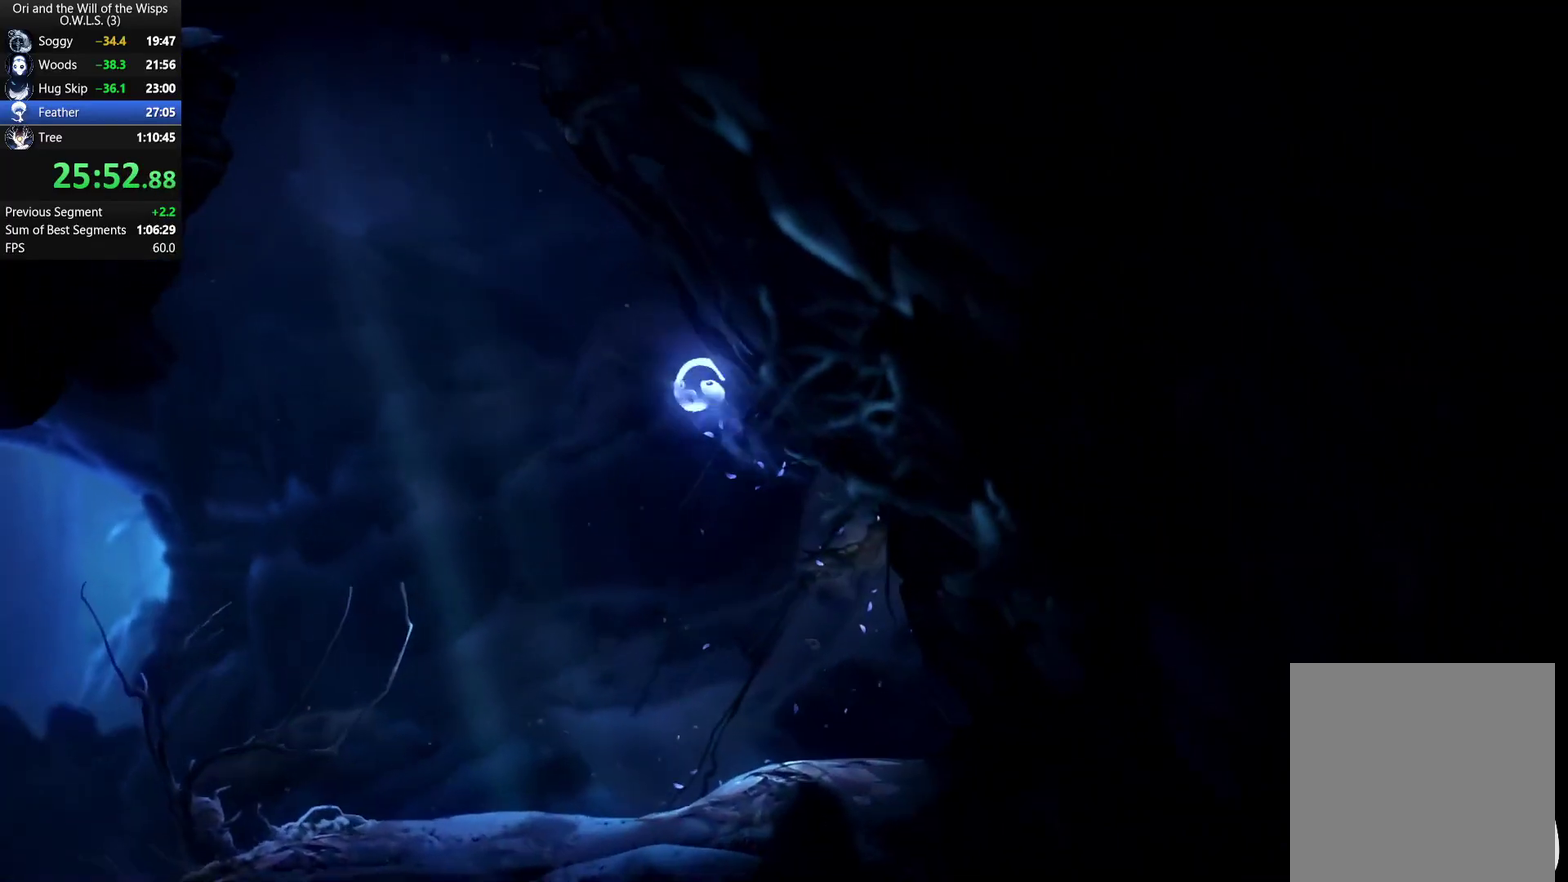
{"buttons": ["A", "DPAD_LEFT"], "left_stick": "center", "right_stick": "center", "events": [[150, "DPAD_RIGHT", "down"], [233, "DPAD_RIGHT", "up"], [267, "DPAD_LEFT", "down"]]}
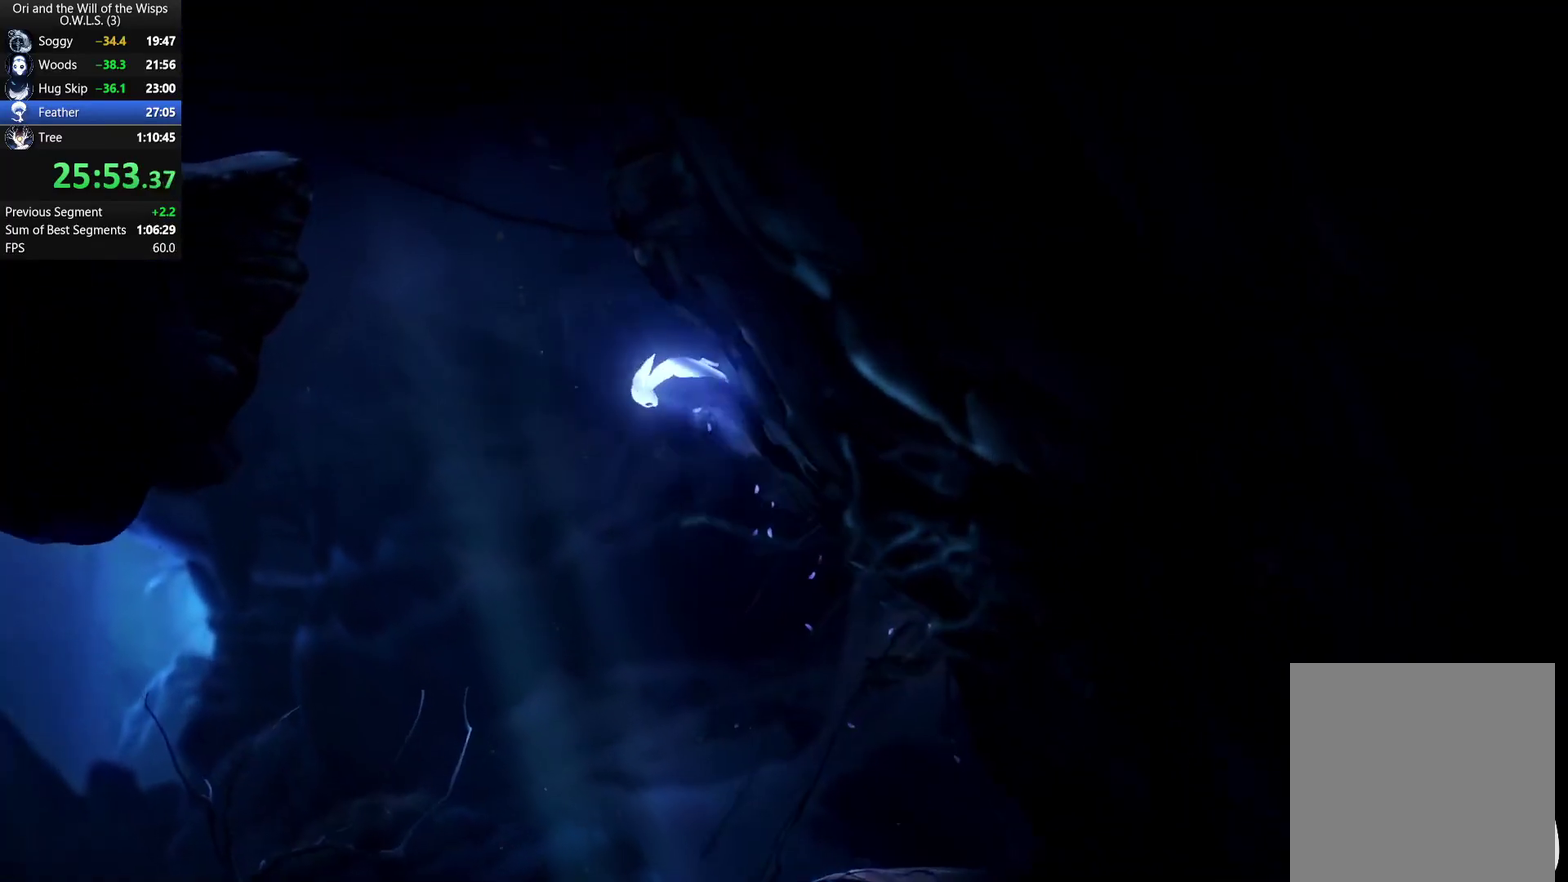
{"buttons": ["A", "DPAD_LEFT"], "left_stick": "center", "right_stick": "center", "events": [[283, "A", "up"], [383, "A", "down"]]}